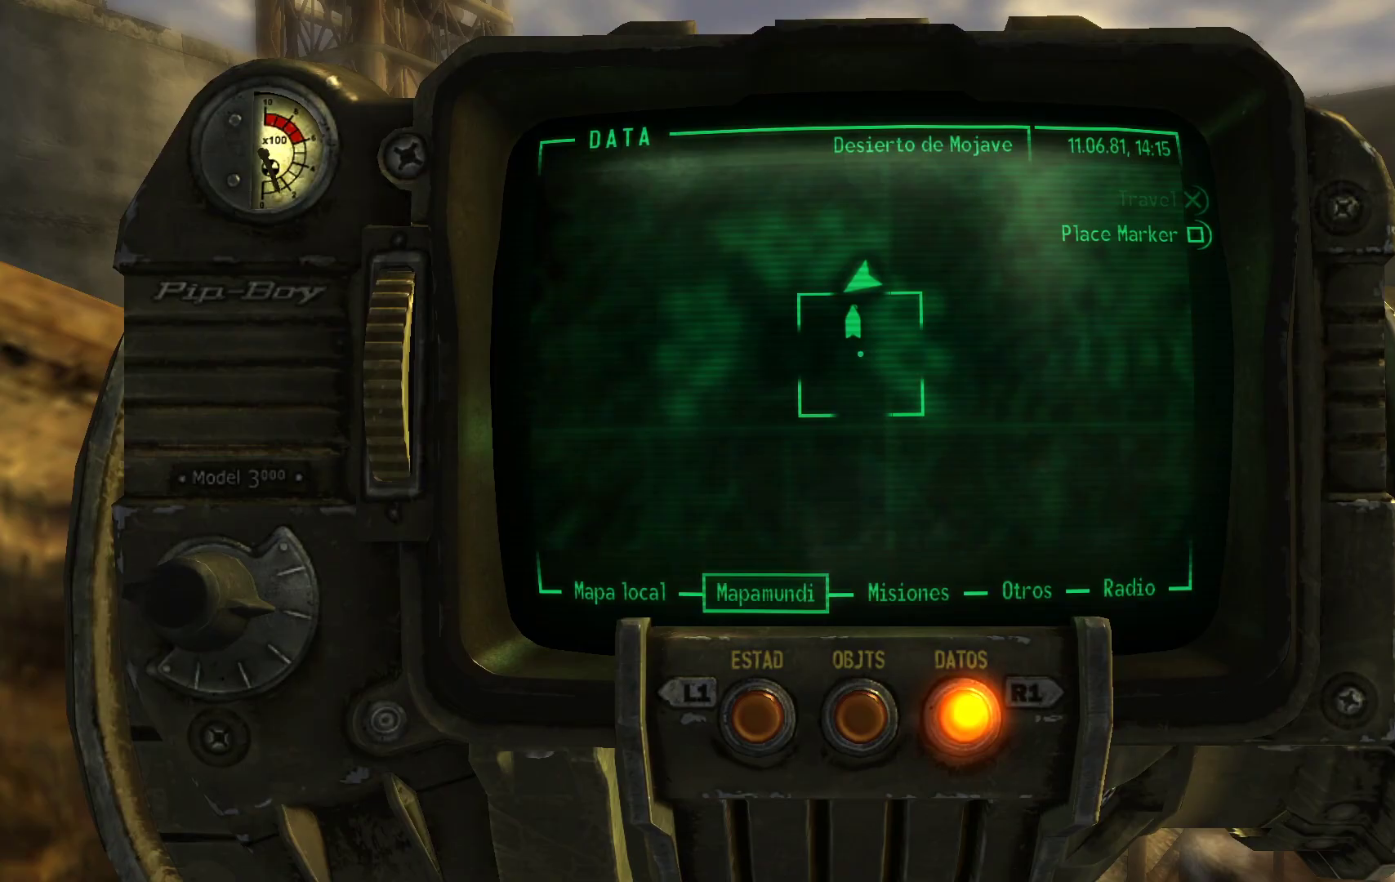
Gameplay with a controller (Xbox layout); each line is a JSON object with the inputs held at the frame after it. "events" lists button and stick changes between this image and that frame as [ms after this image, input, new state], when the widget could be followed in between.
{"buttons": [], "left_stick": "up", "right_stick": "center", "events": [[17, "left_stick", "center"], [83, "B", "down"], [200, "B", "up"], [333, "left_stick", "up"]]}
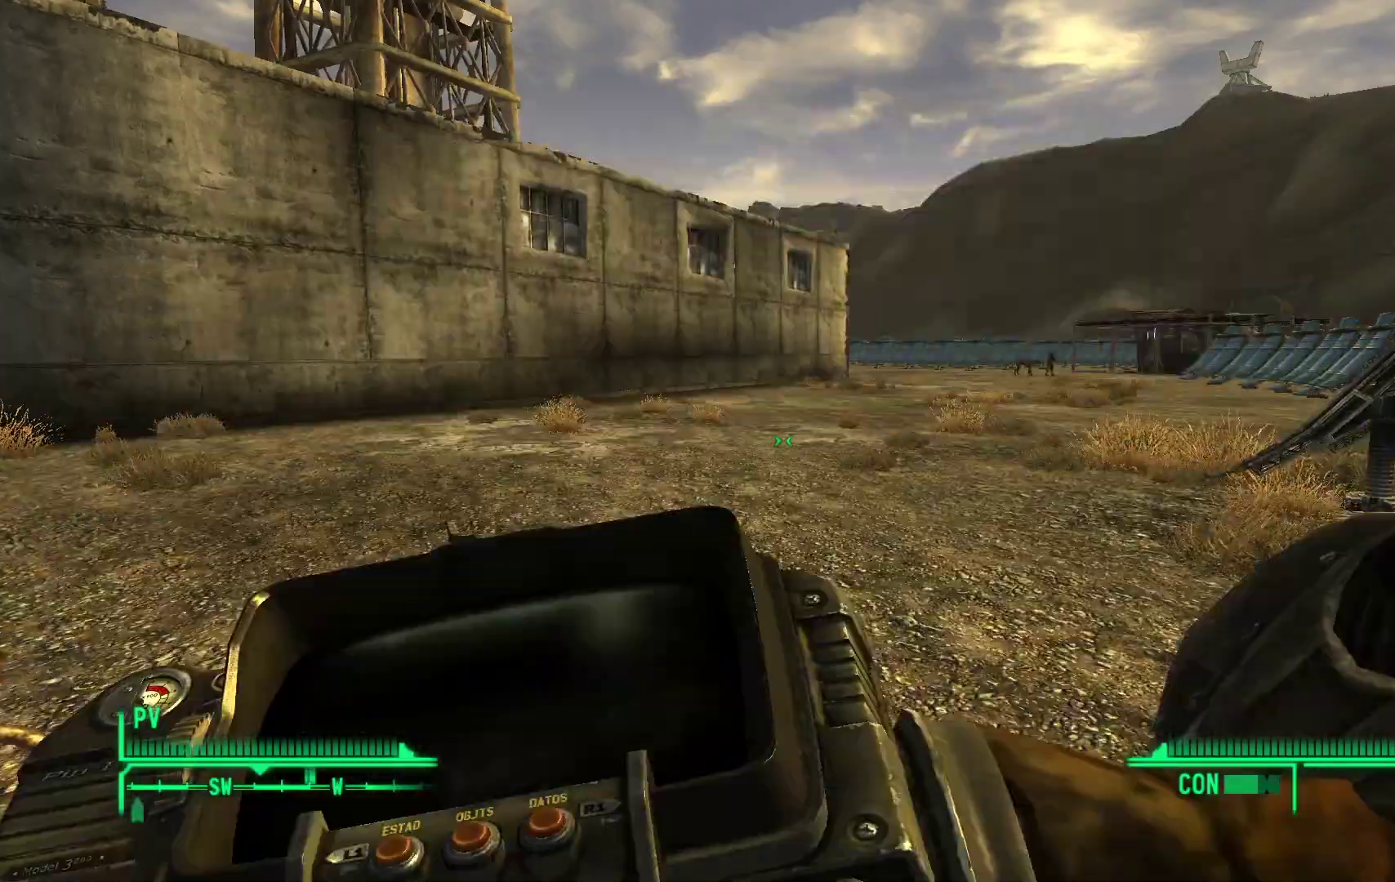
{"buttons": [], "left_stick": "up", "right_stick": "left", "events": [[183, "right_stick", "left"]]}
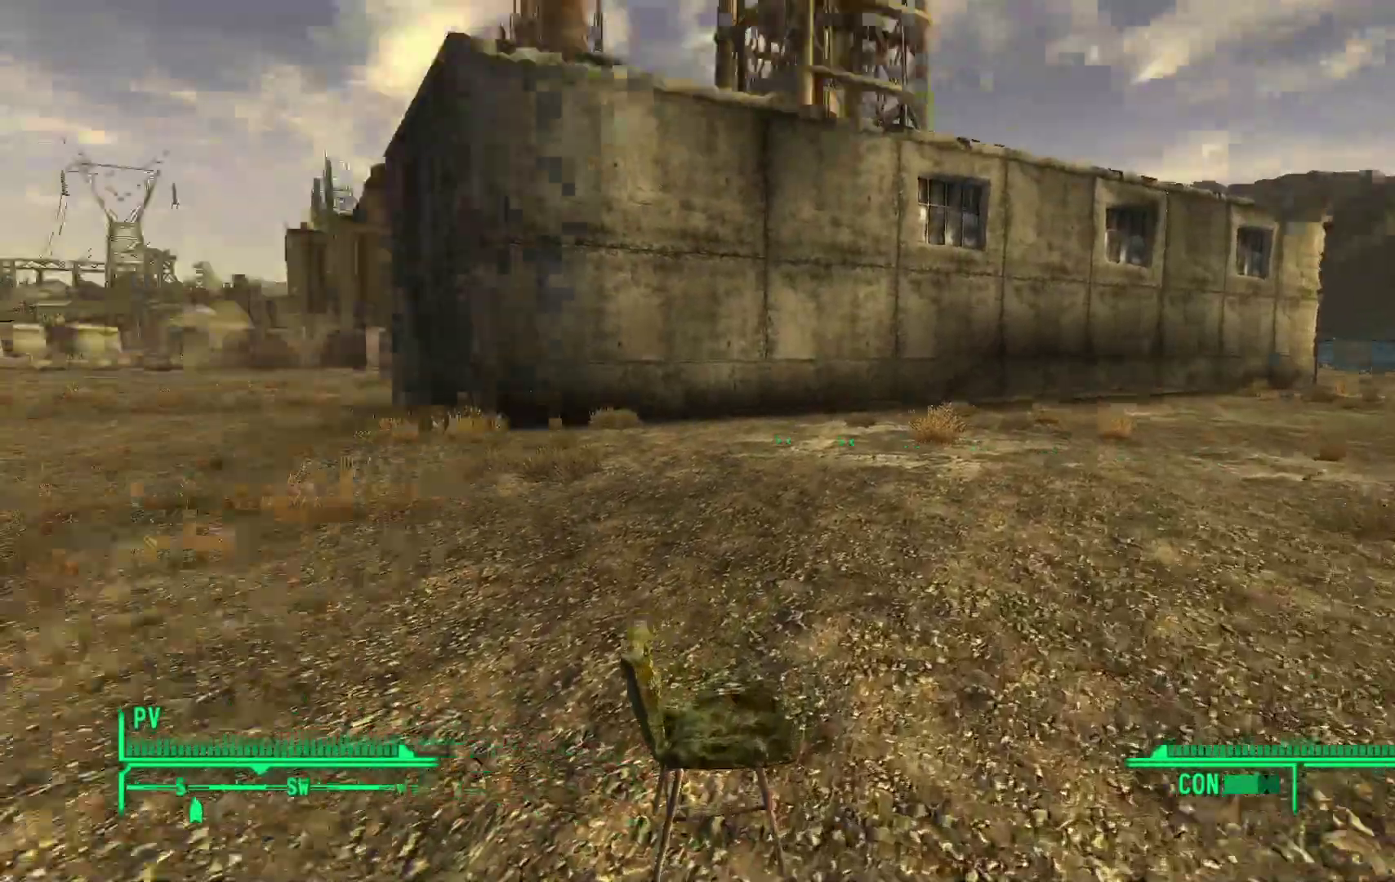
{"buttons": [], "left_stick": "up", "right_stick": "center", "events": [[100, "left_stick", "up-left"], [167, "right_stick", "center"], [317, "left_stick", "up"]]}
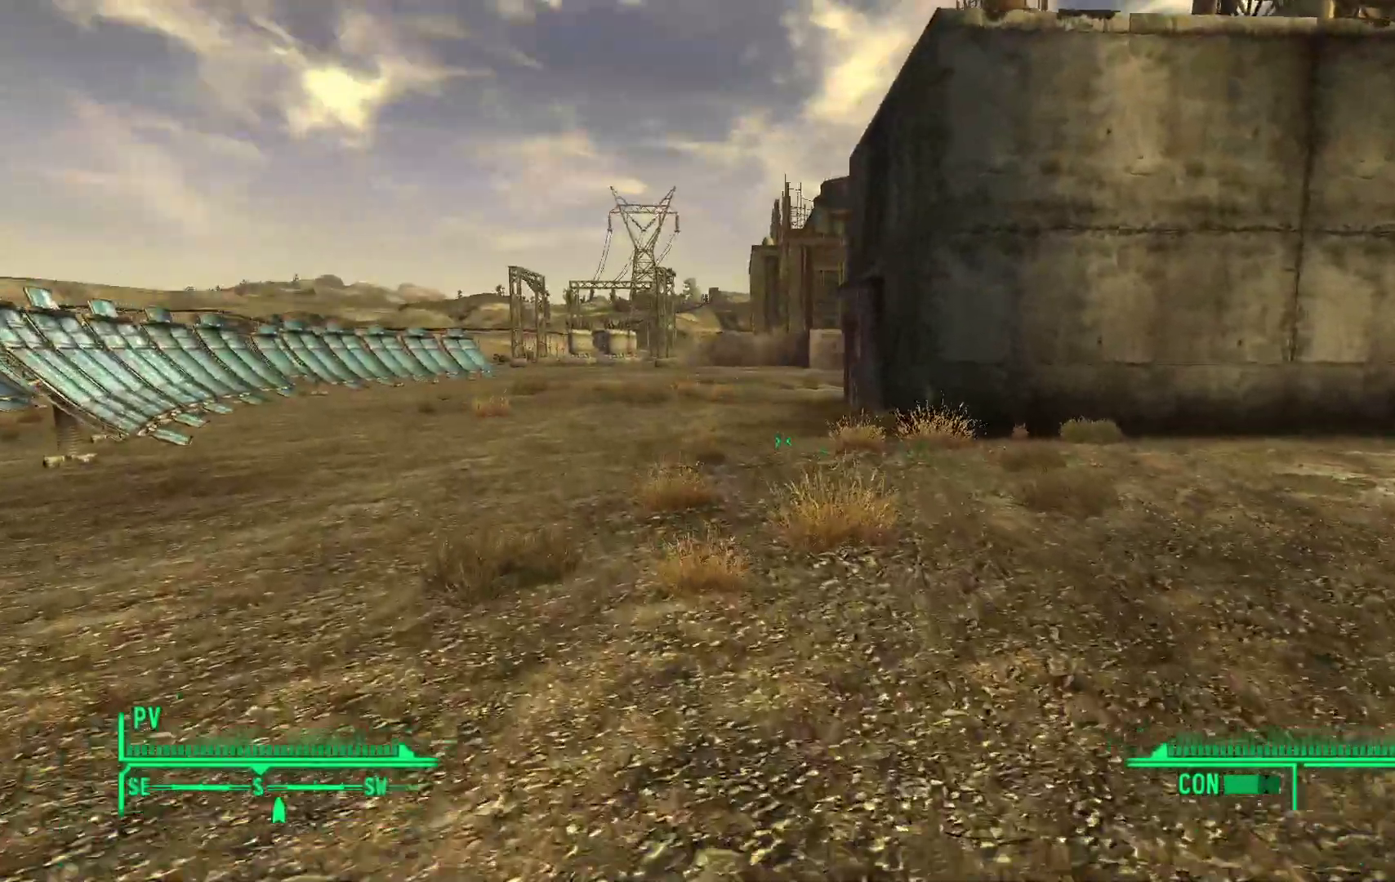
{"buttons": [], "left_stick": "up", "right_stick": "center", "events": []}
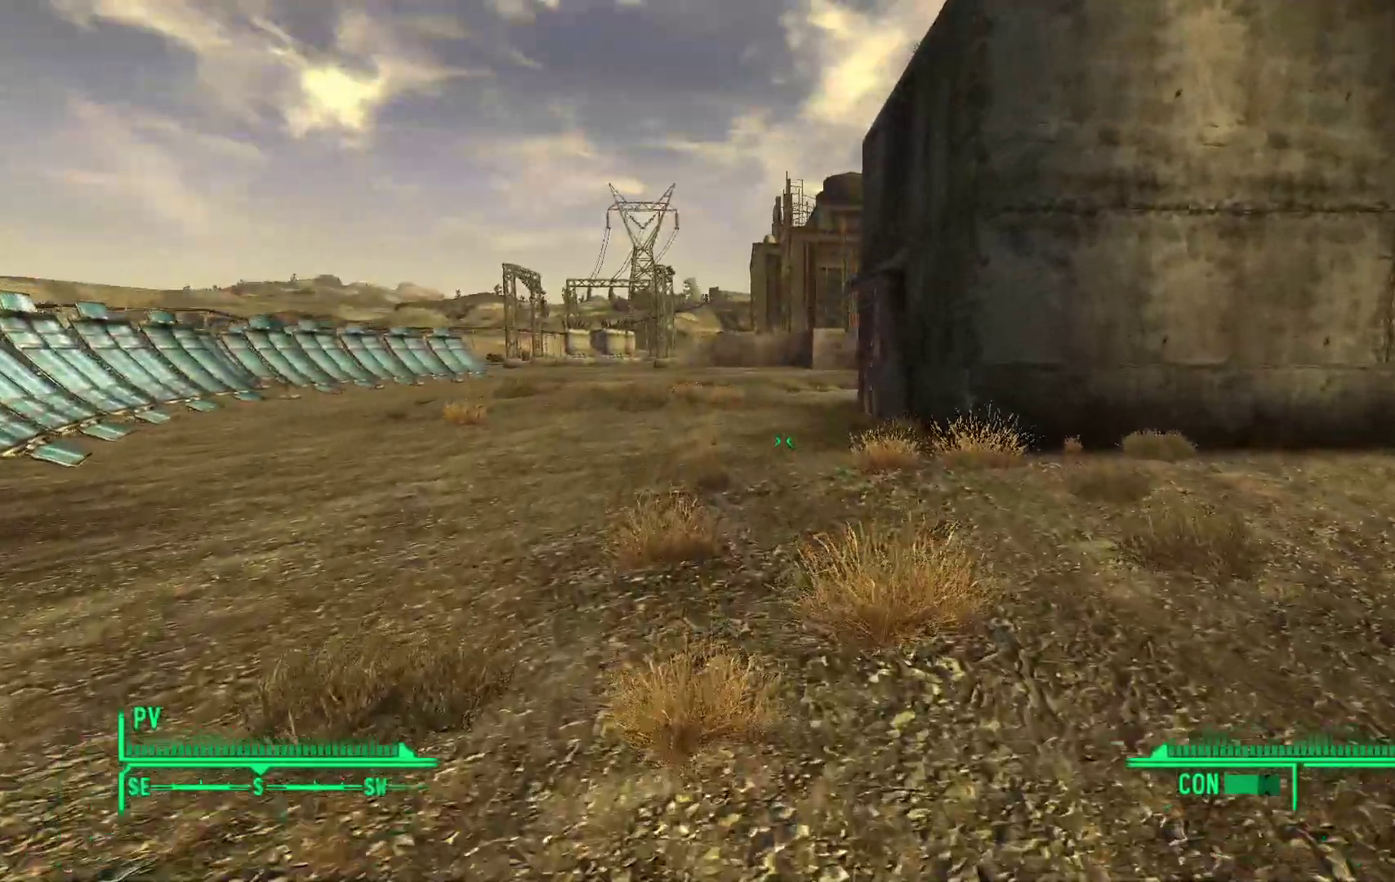
{"buttons": [], "left_stick": "up", "right_stick": "right", "events": [[267, "right_stick", "right"]]}
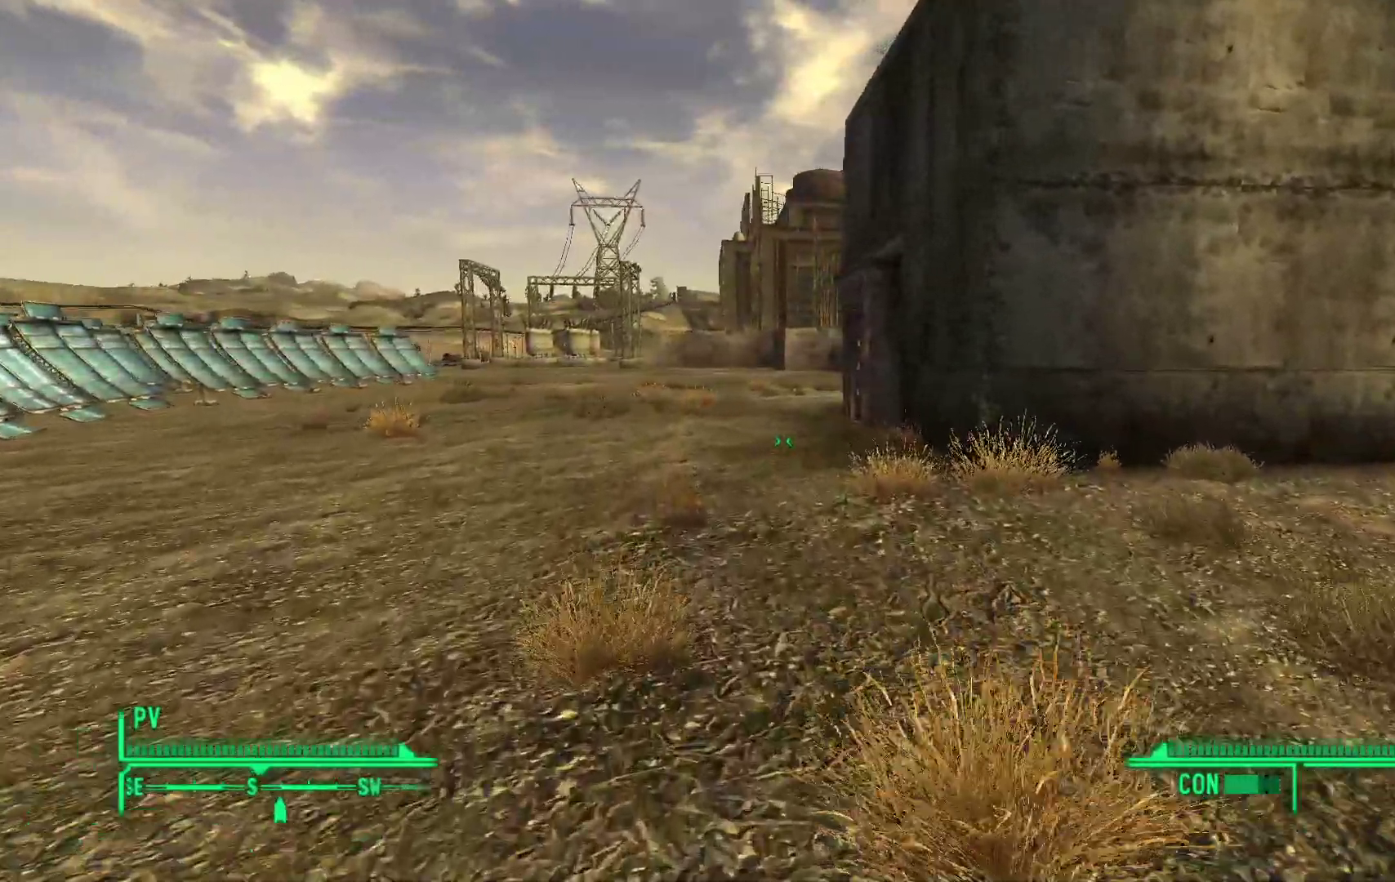
{"buttons": [], "left_stick": "up", "right_stick": "center", "events": [[383, "right_stick", "center"]]}
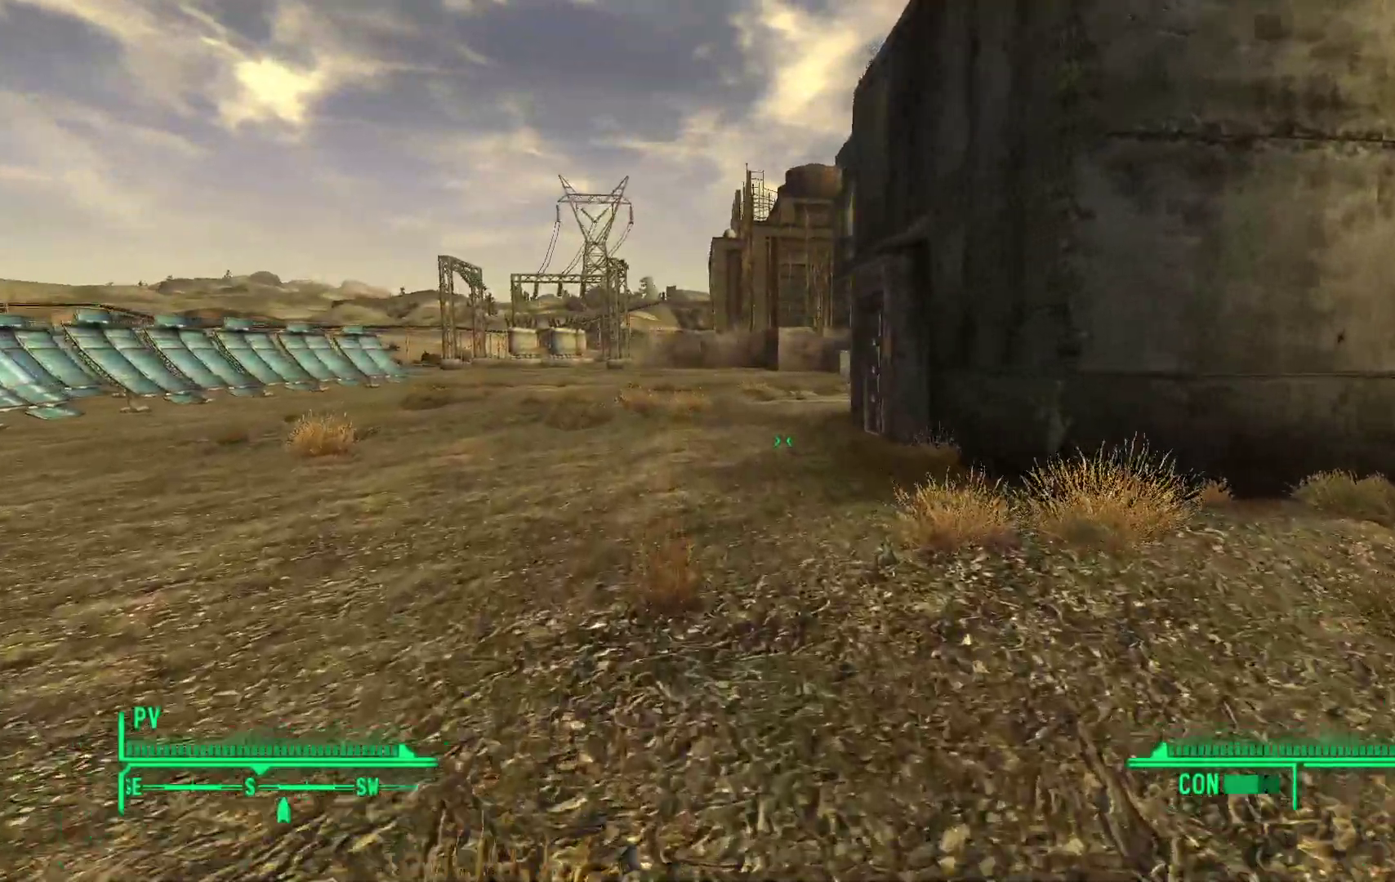
{"buttons": [], "left_stick": "up", "right_stick": "right", "events": [[200, "right_stick", "right"]]}
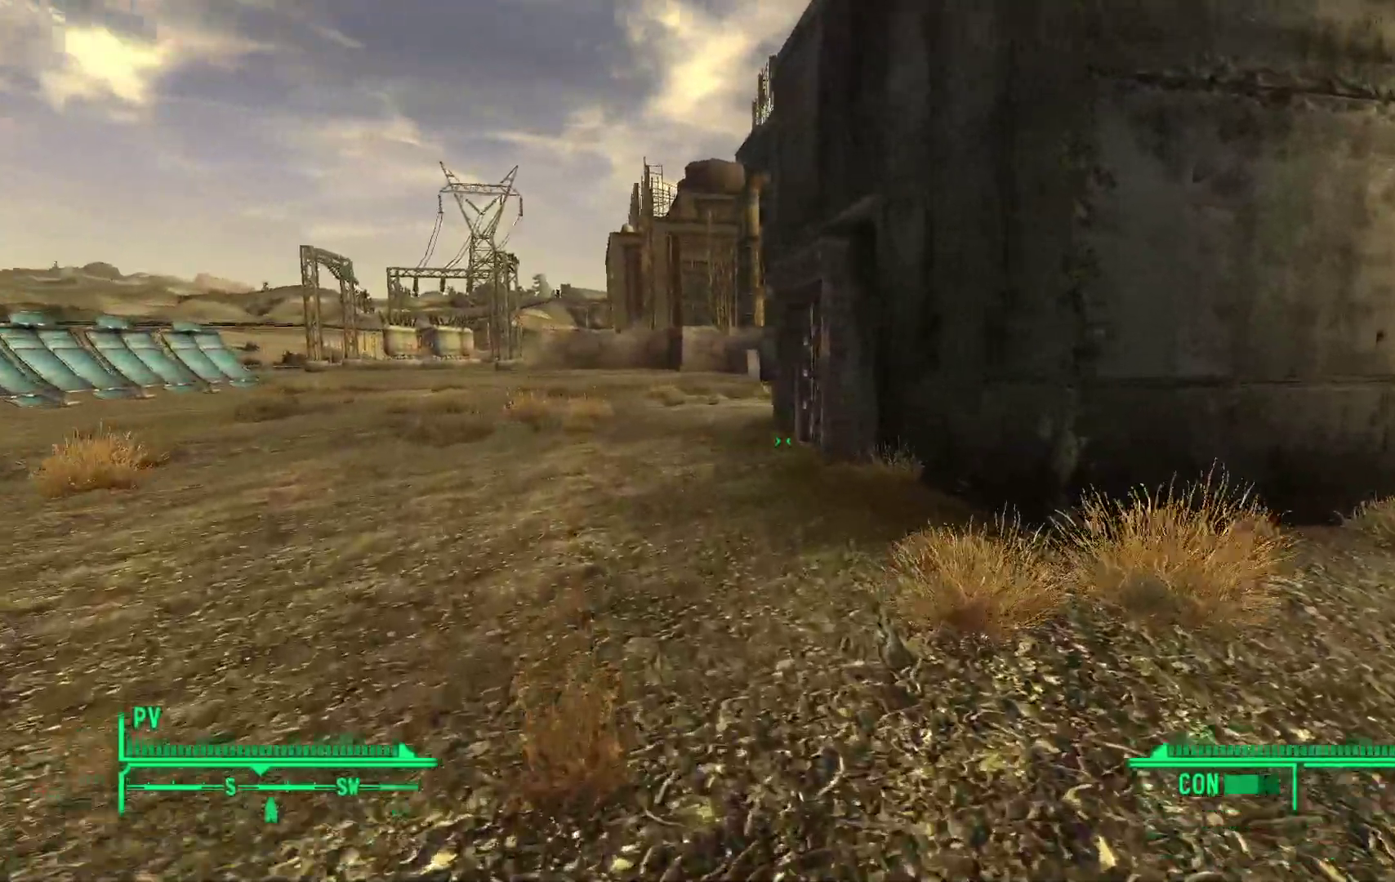
{"buttons": [], "left_stick": "up-left", "right_stick": "right", "events": [[417, "left_stick", "up-left"]]}
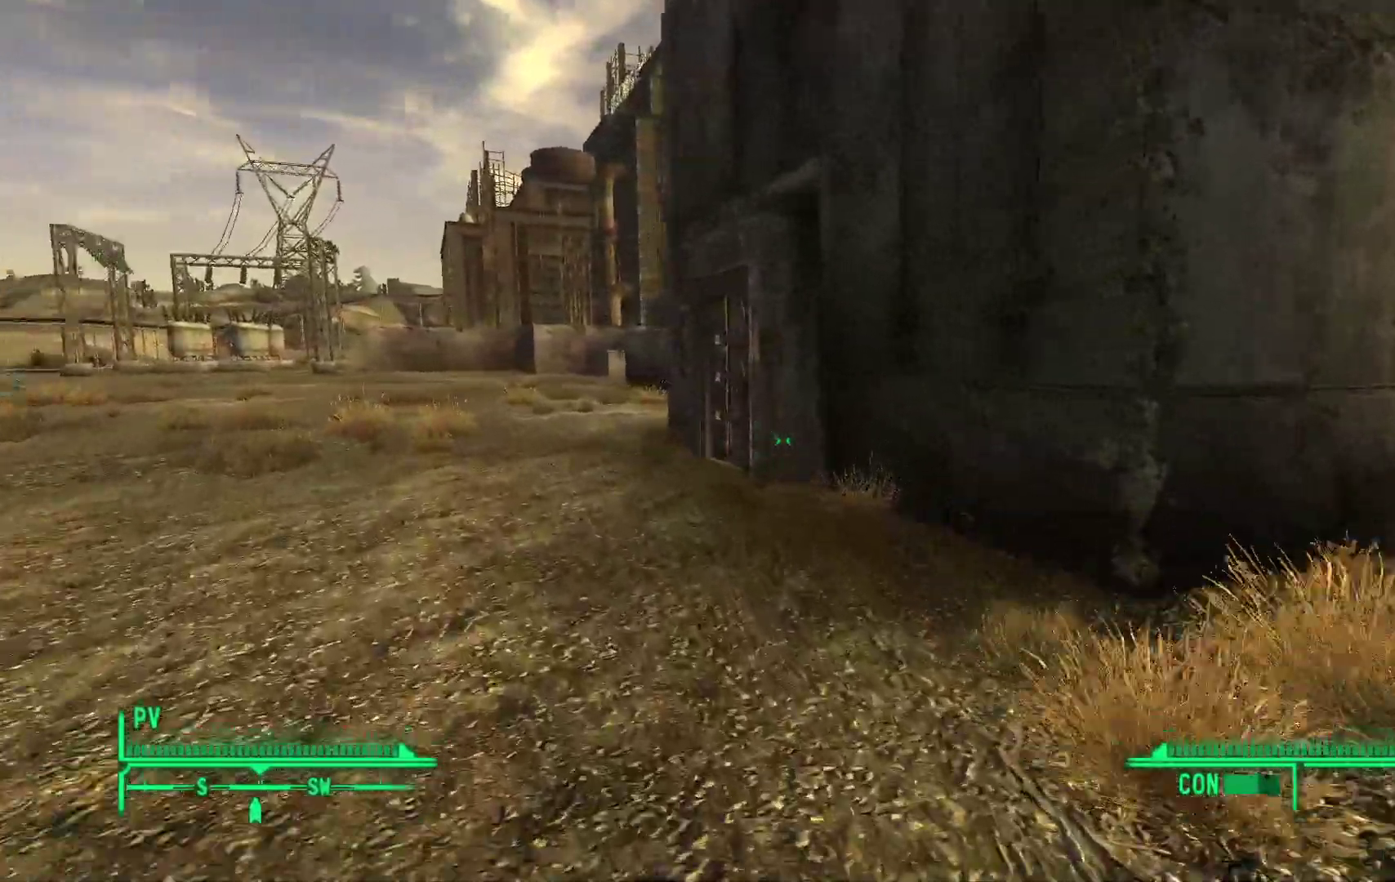
{"buttons": [], "left_stick": "up-left", "right_stick": "right", "events": []}
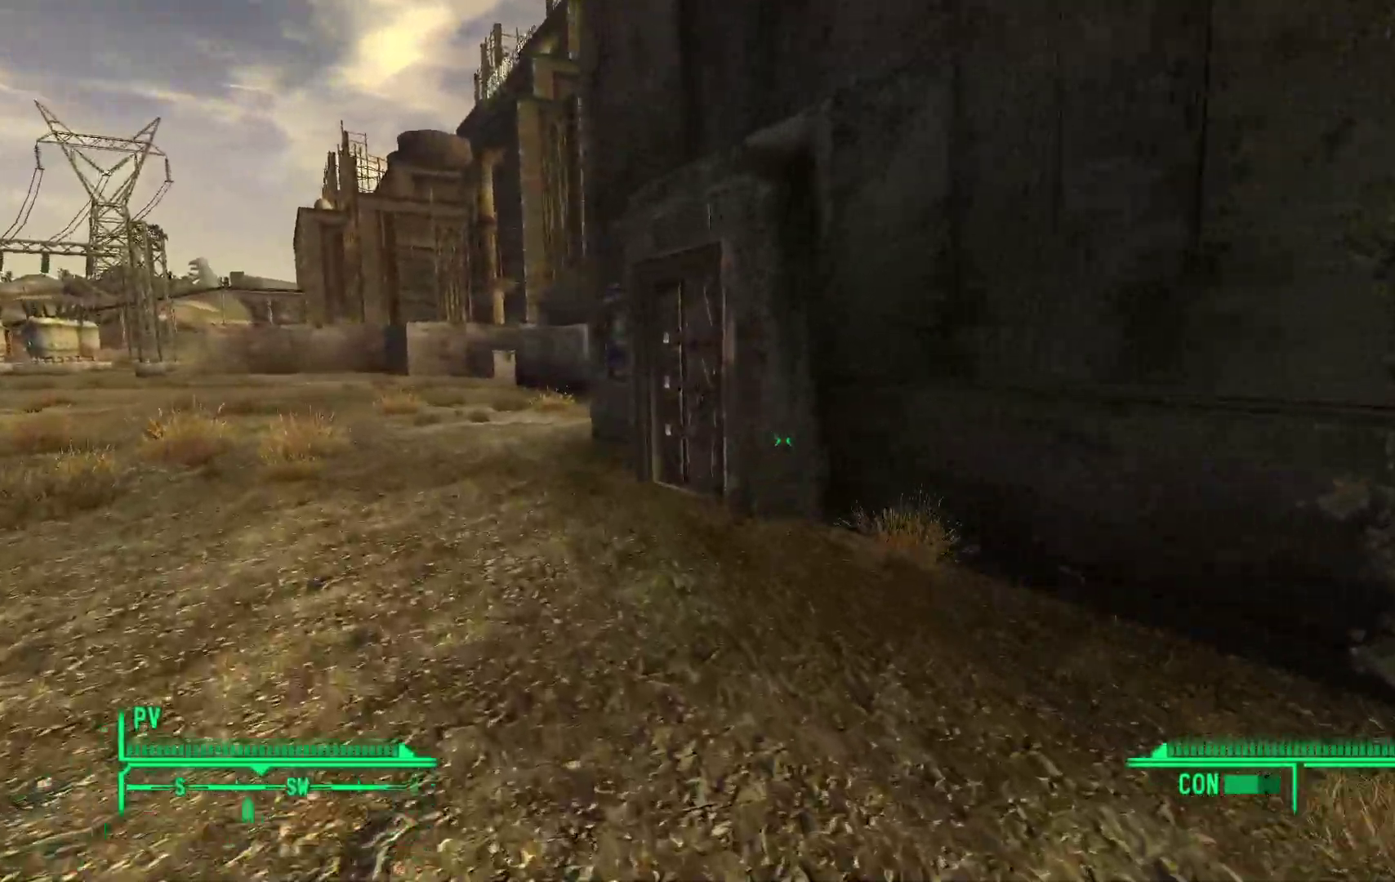
{"buttons": [], "left_stick": "up-left", "right_stick": "right", "events": []}
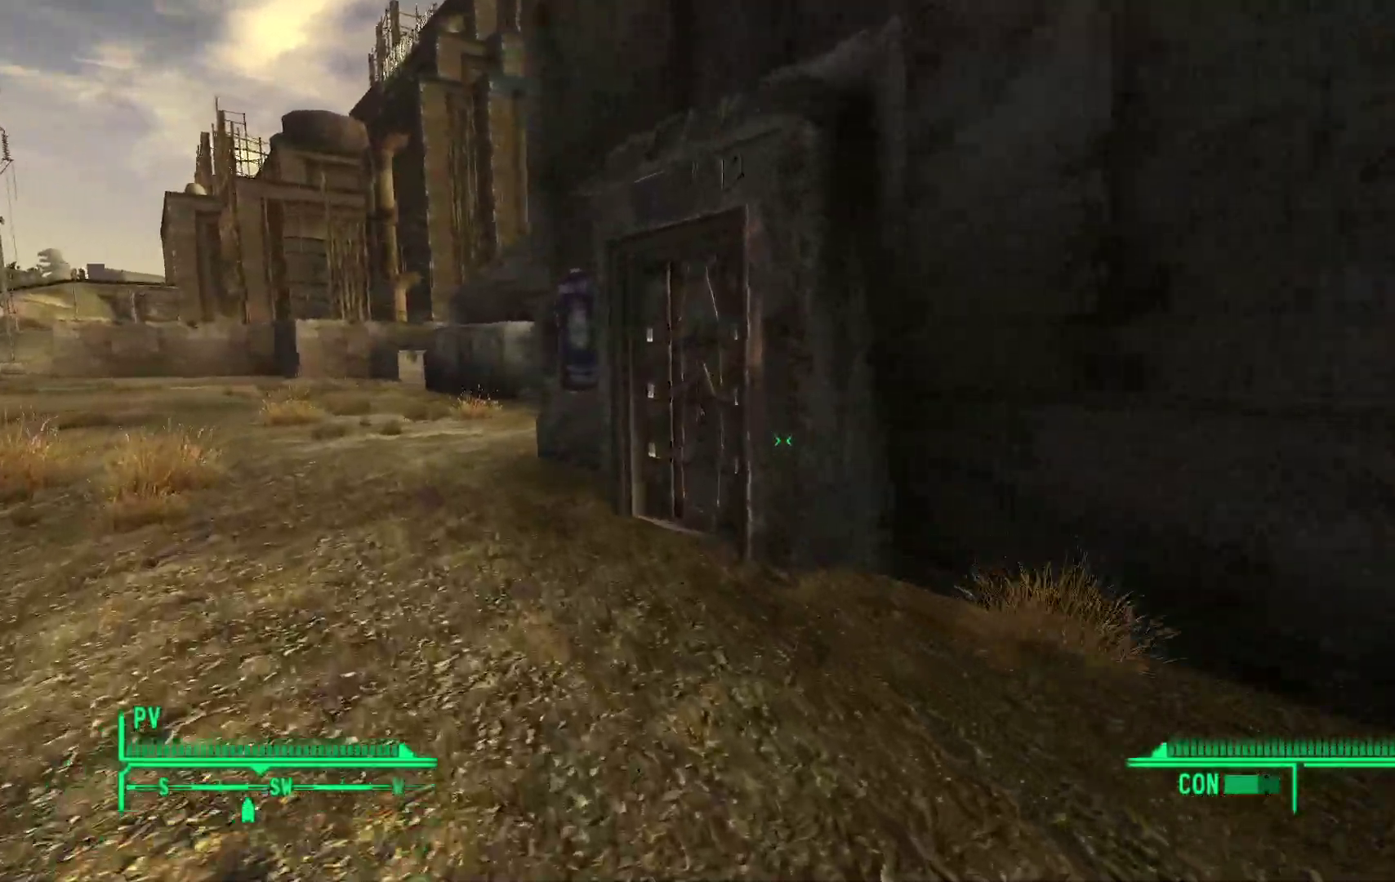
{"buttons": [], "left_stick": "up-left", "right_stick": "right", "events": []}
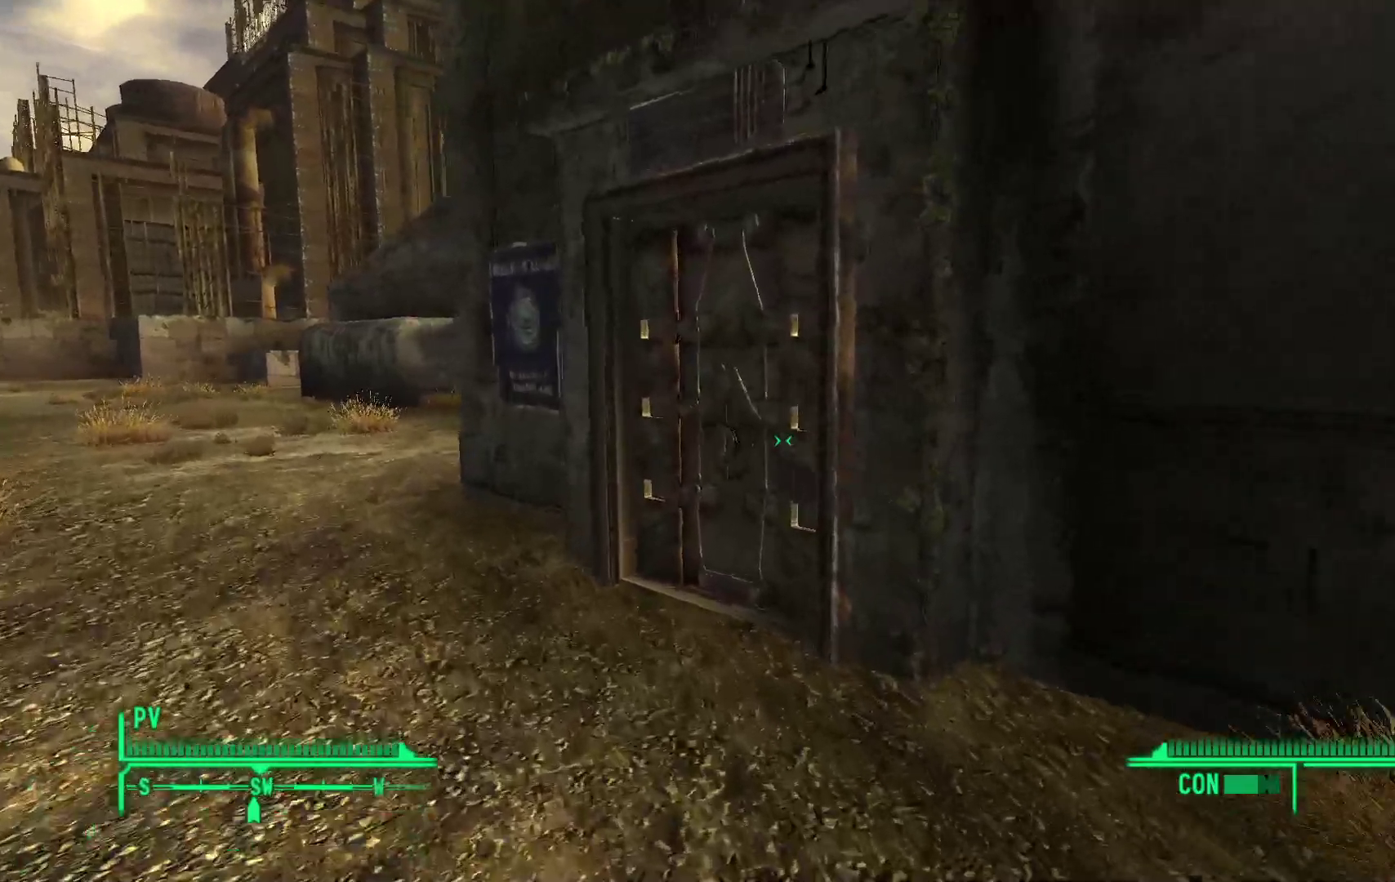
{"buttons": [], "left_stick": "center", "right_stick": "center", "events": [[17, "right_stick", "down-right"], [50, "left_stick", "right"], [250, "left_stick", "center"], [417, "right_stick", "center"]]}
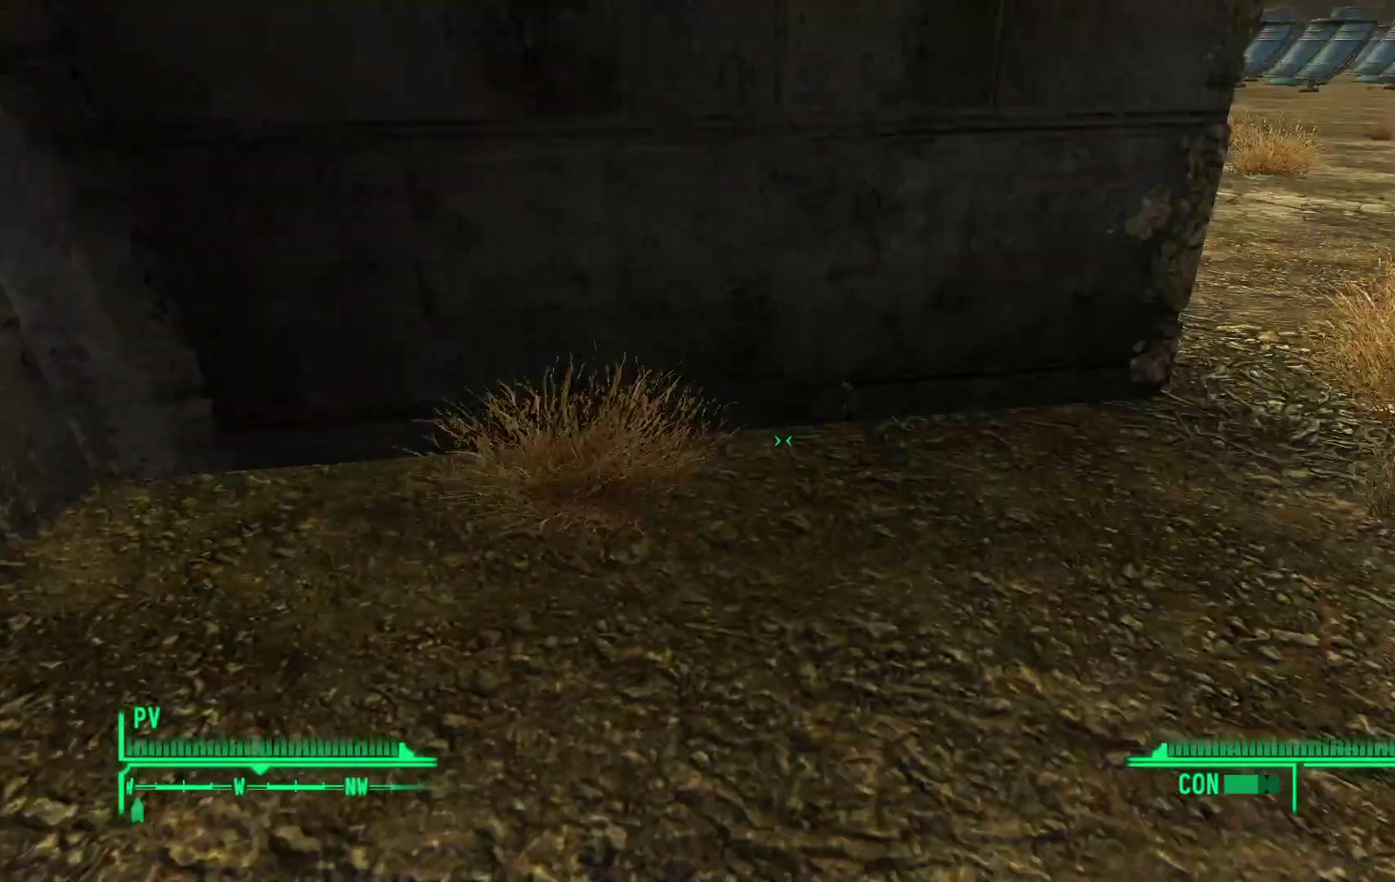
{"buttons": [], "left_stick": "left", "right_stick": "up-left", "events": [[50, "left_stick", "left"], [300, "right_stick", "up-left"]]}
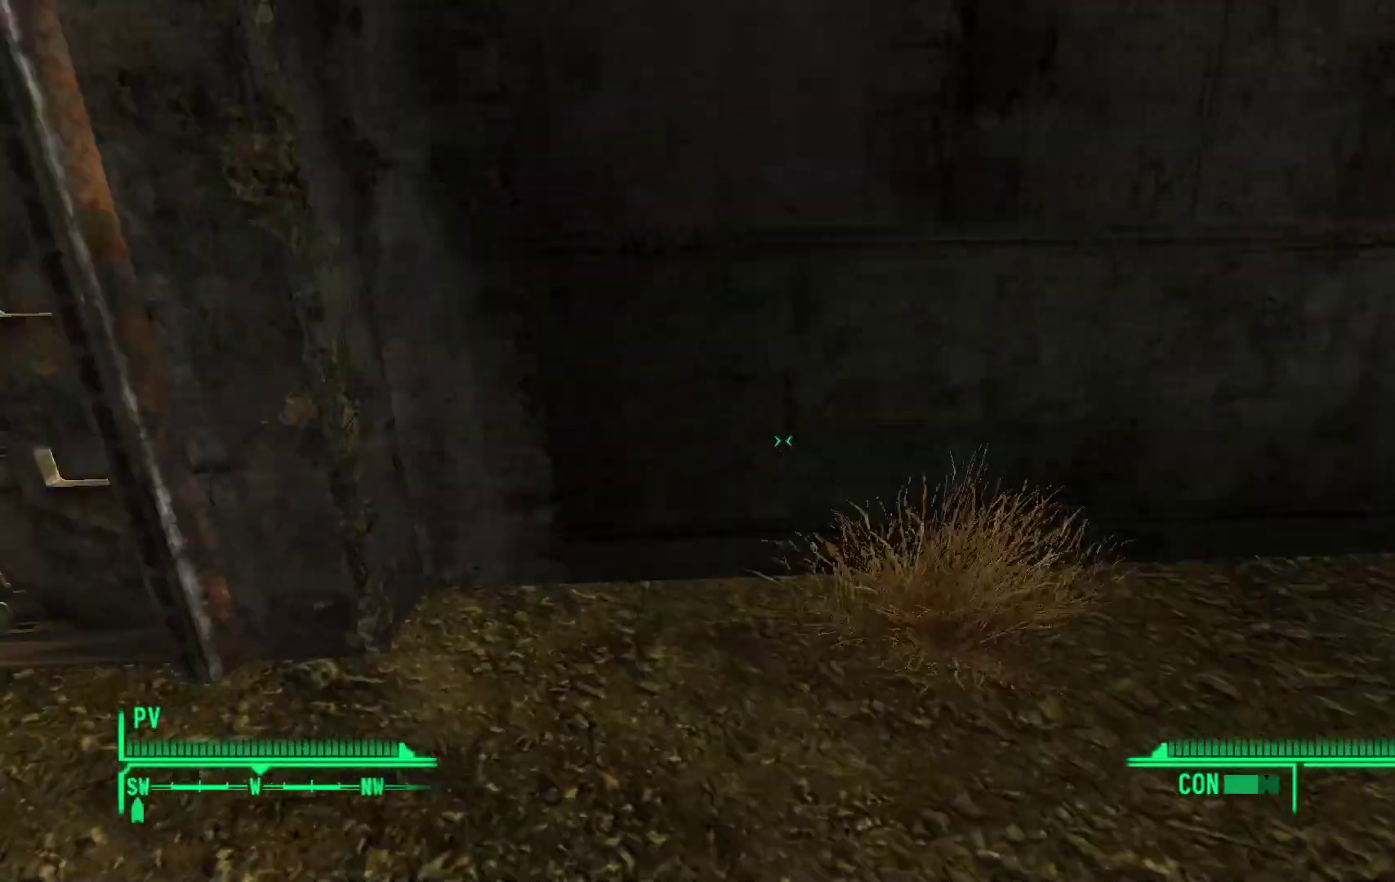
{"buttons": [], "left_stick": "left", "right_stick": "center", "events": [[33, "left_stick", "up-left"], [50, "right_stick", "center"], [417, "left_stick", "left"]]}
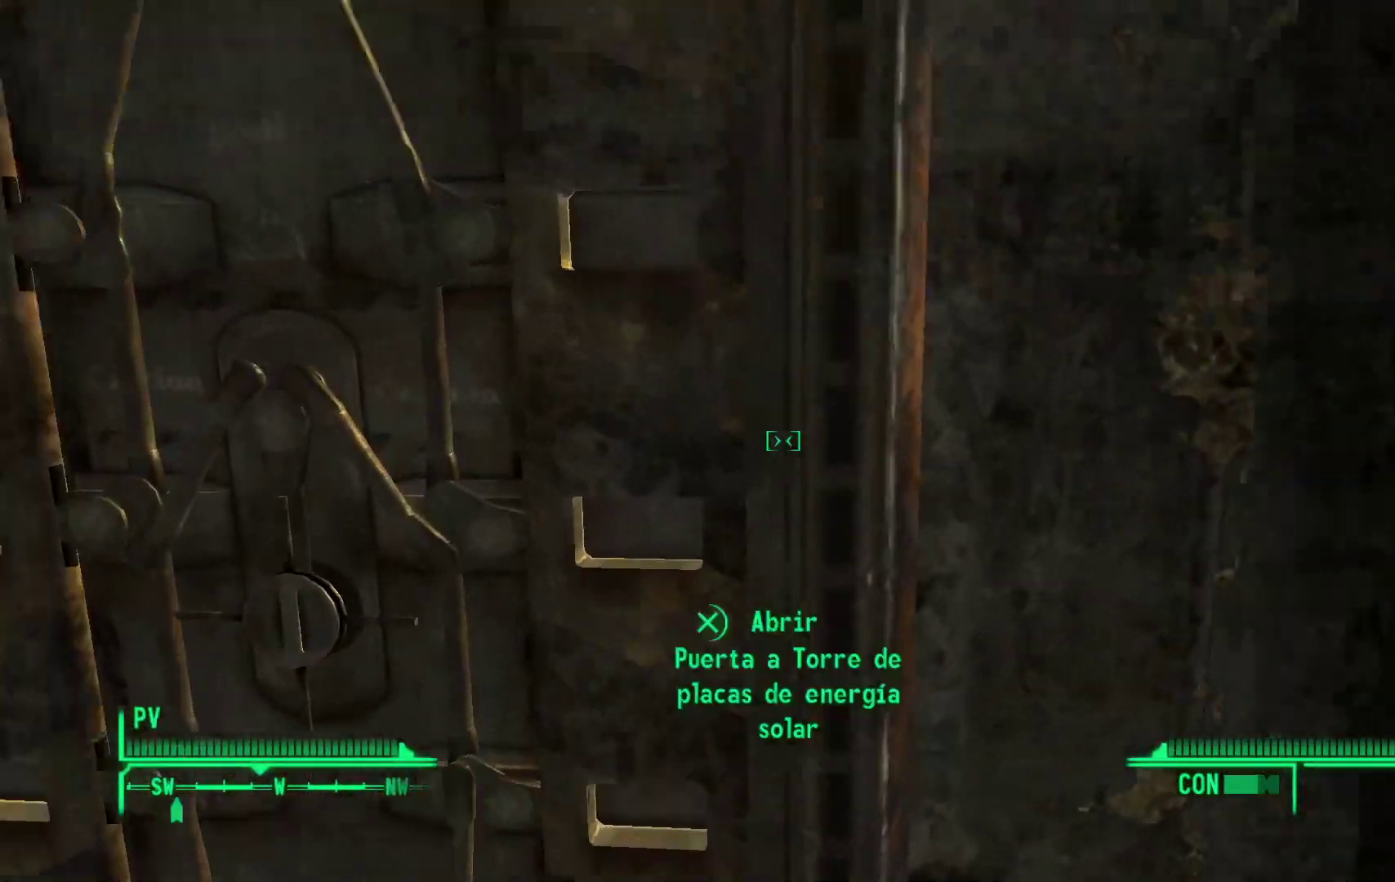
{"buttons": [], "left_stick": "center", "right_stick": "center", "events": [[167, "A", "down"], [167, "left_stick", "center"], [300, "A", "up"]]}
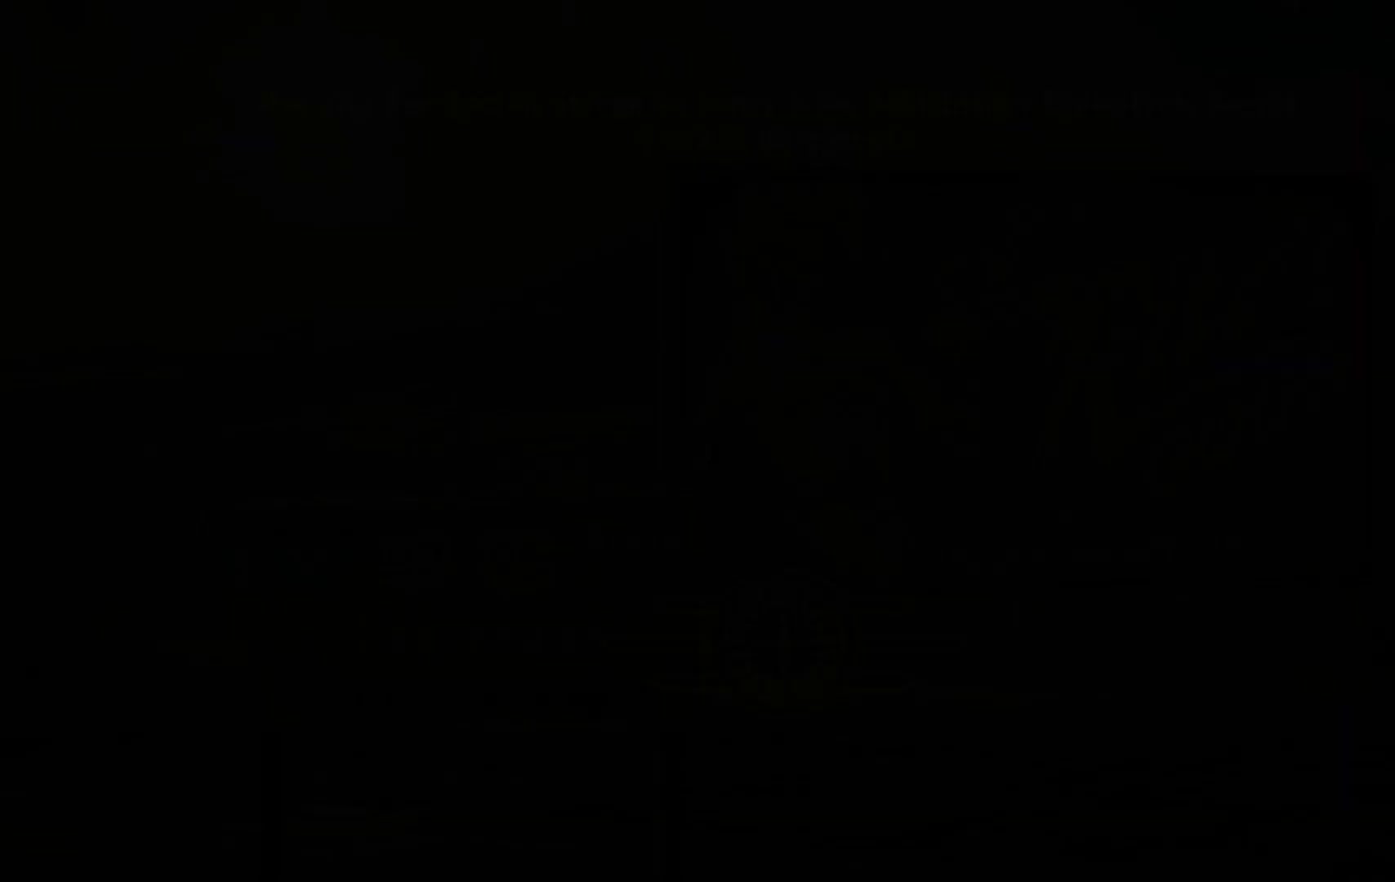
{"buttons": [], "left_stick": "center", "right_stick": "center", "events": []}
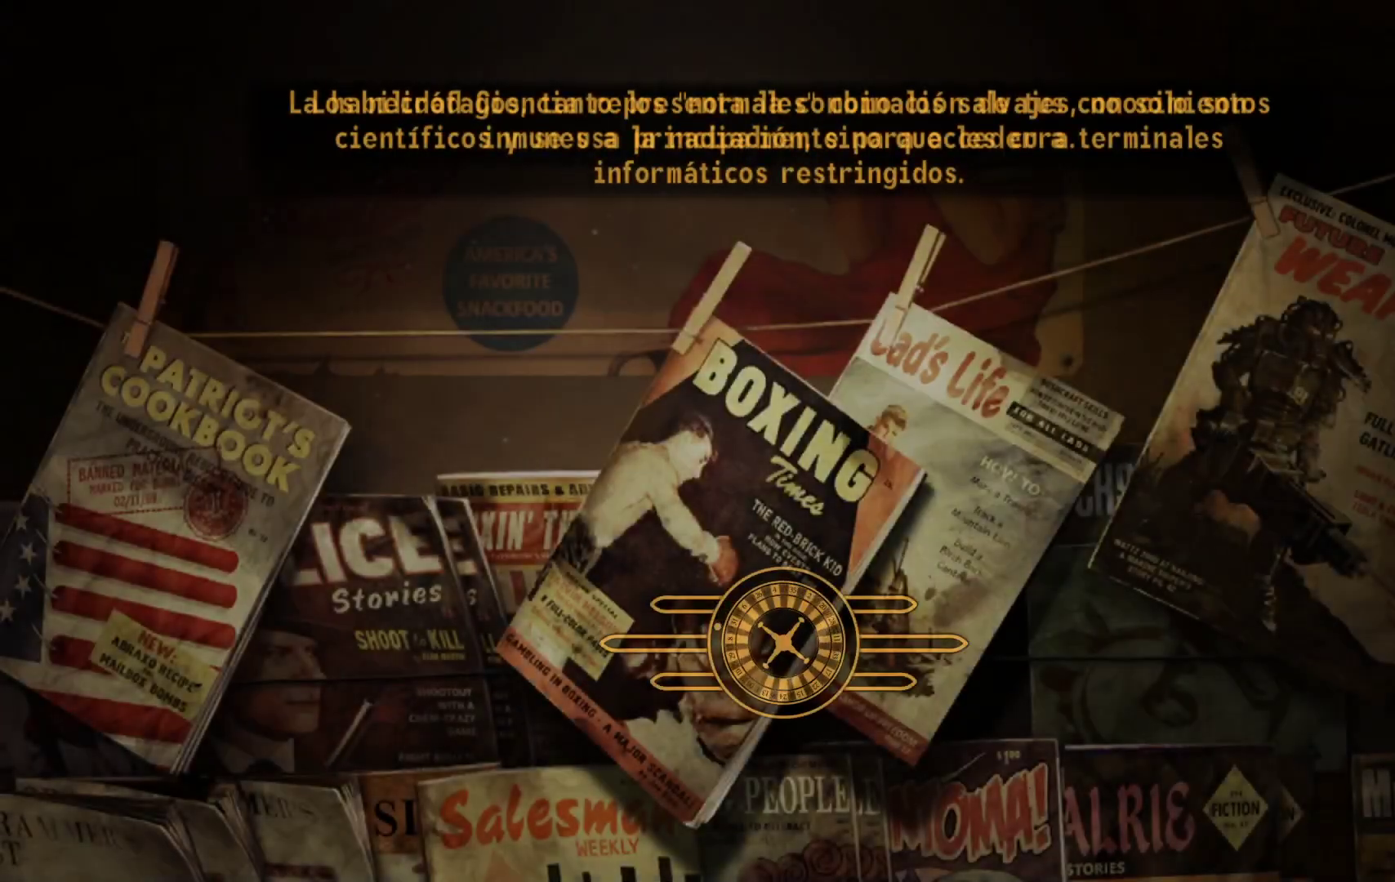
{"buttons": [], "left_stick": "center", "right_stick": "center", "events": []}
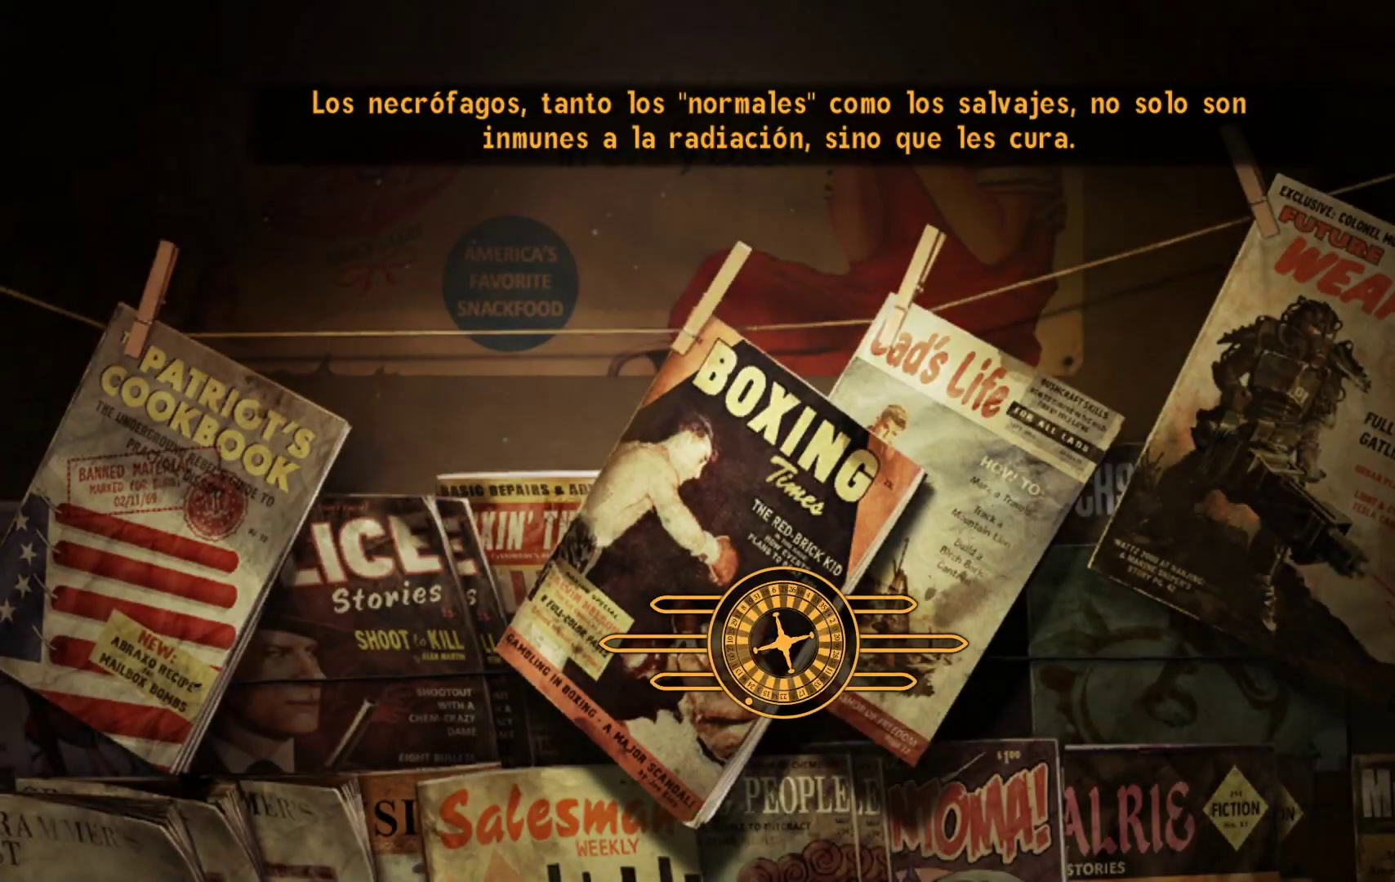
{"buttons": [], "left_stick": "center", "right_stick": "center", "events": []}
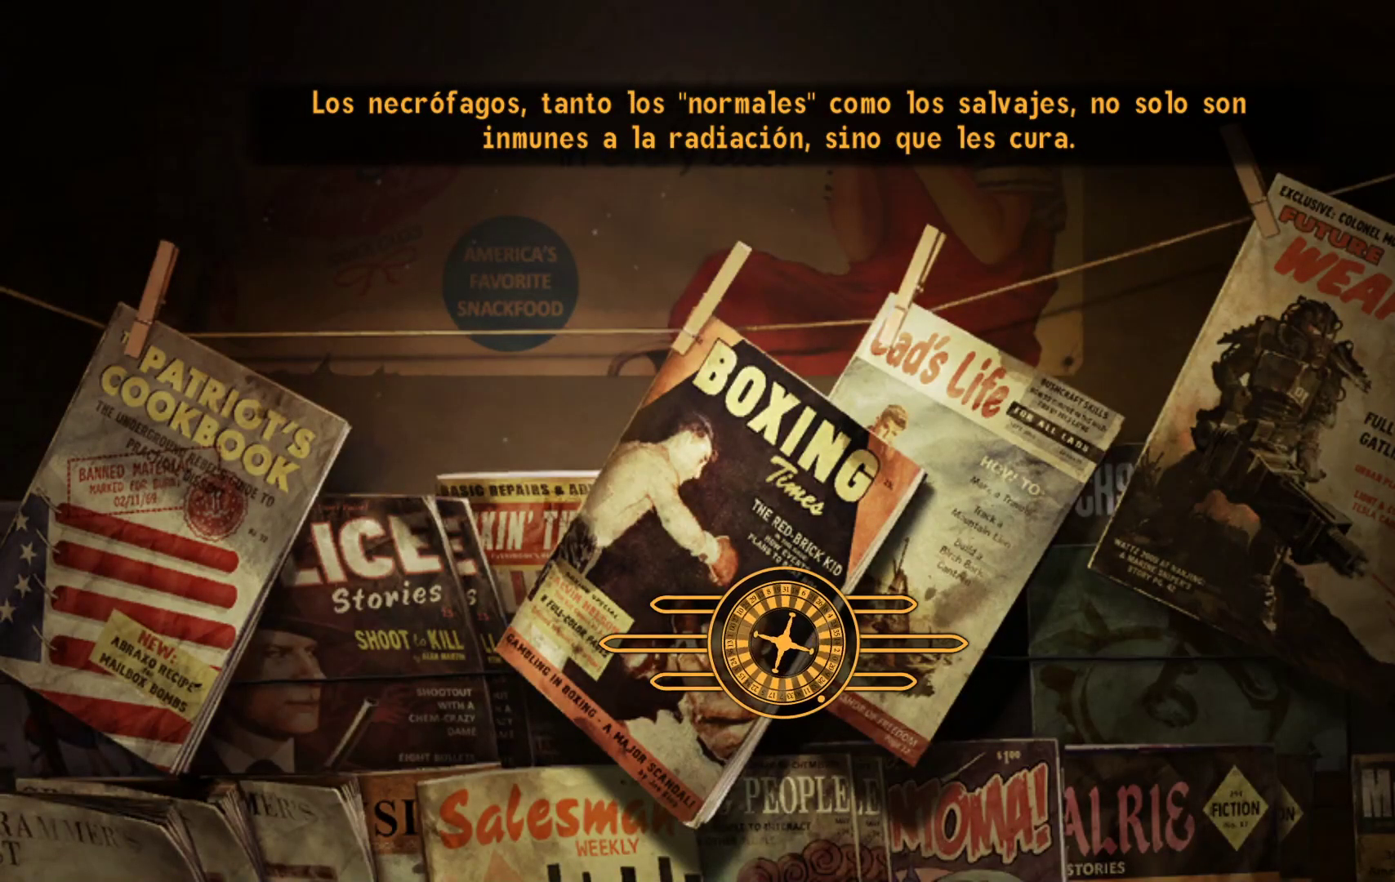
{"buttons": [], "left_stick": "center", "right_stick": "center", "events": []}
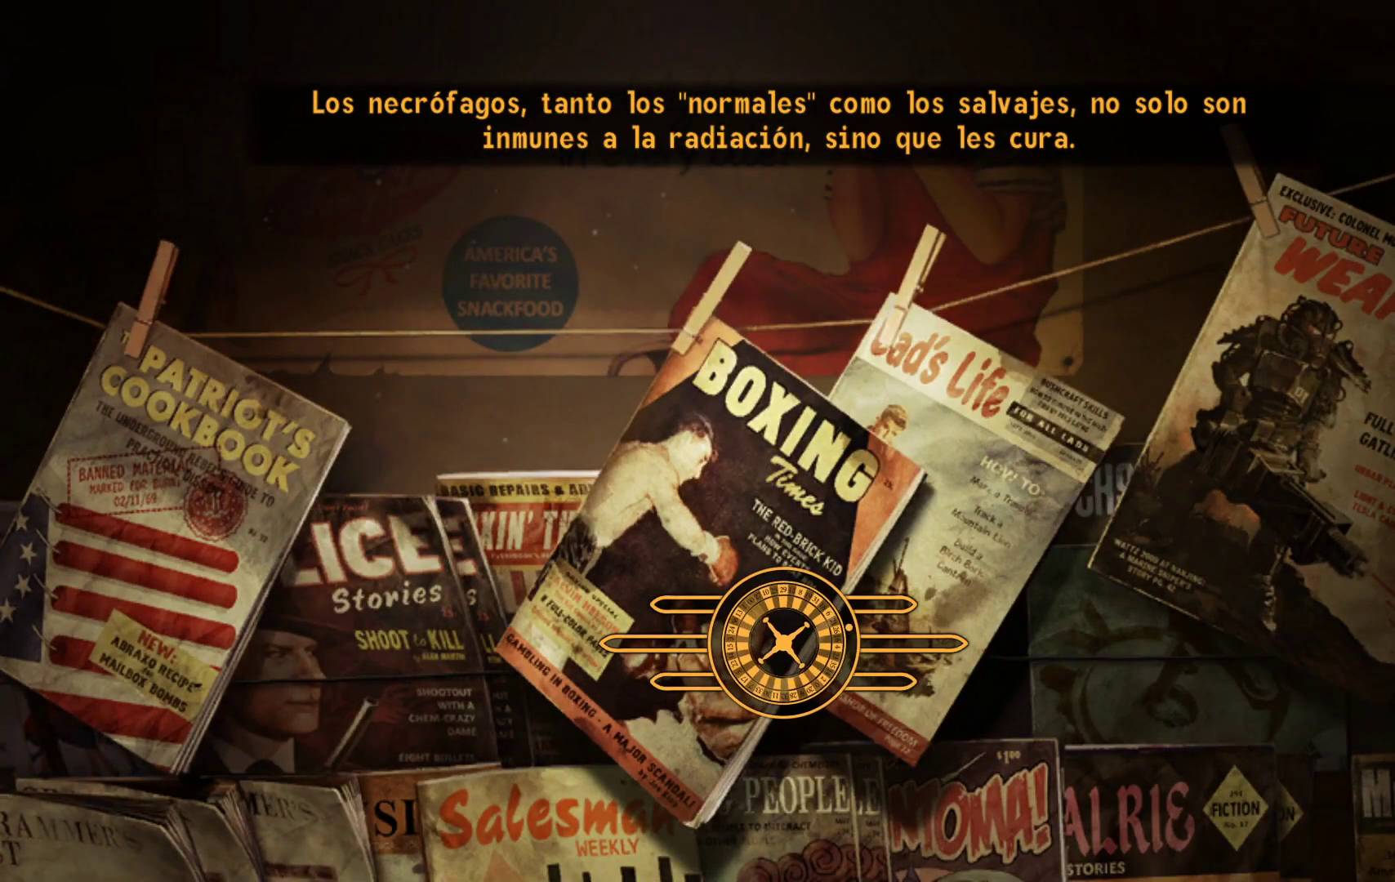
{"buttons": [], "left_stick": "center", "right_stick": "center", "events": []}
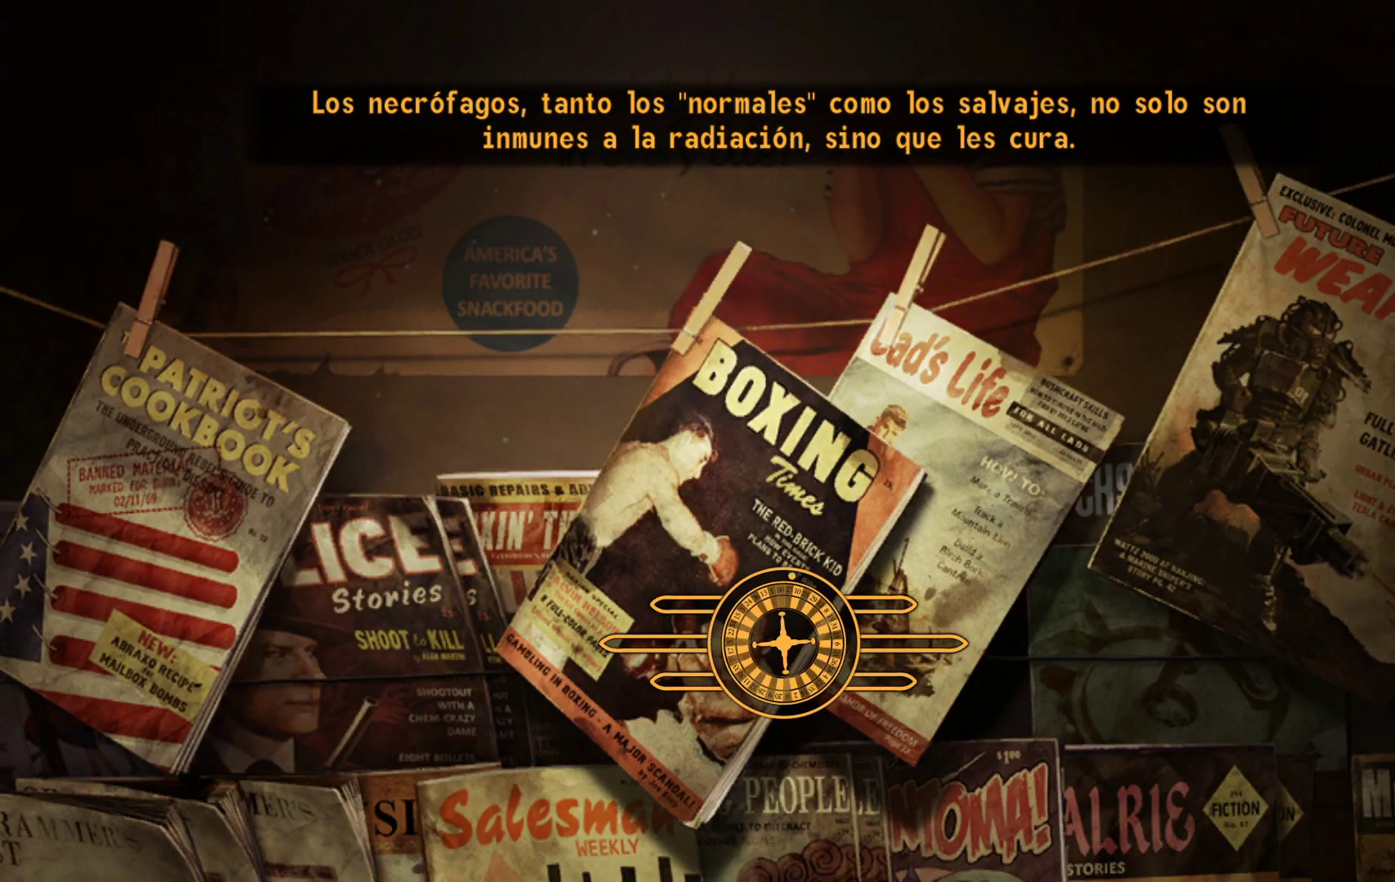
{"buttons": [], "left_stick": "center", "right_stick": "center", "events": []}
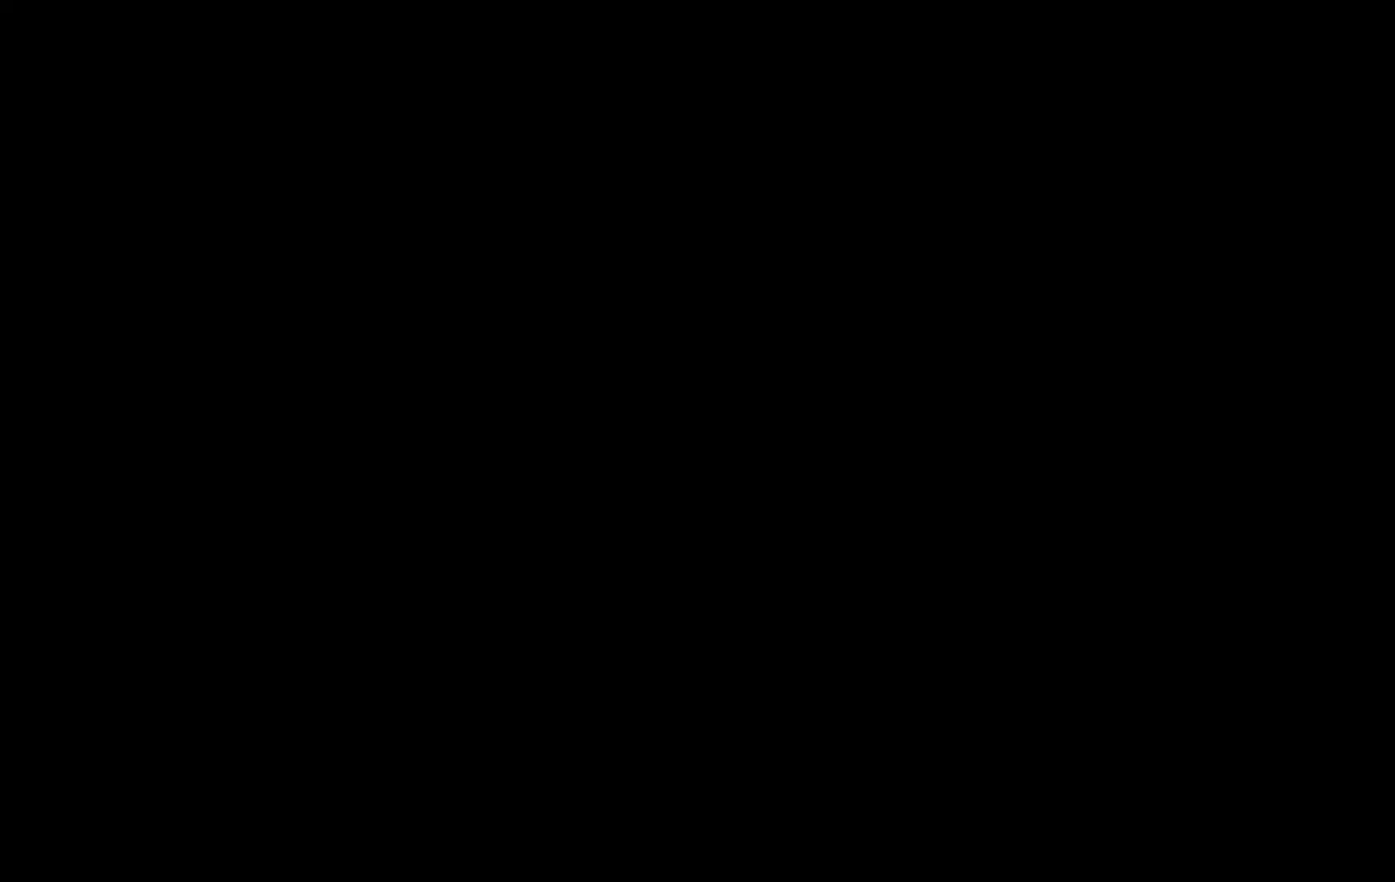
{"buttons": [], "left_stick": "center", "right_stick": "center", "events": []}
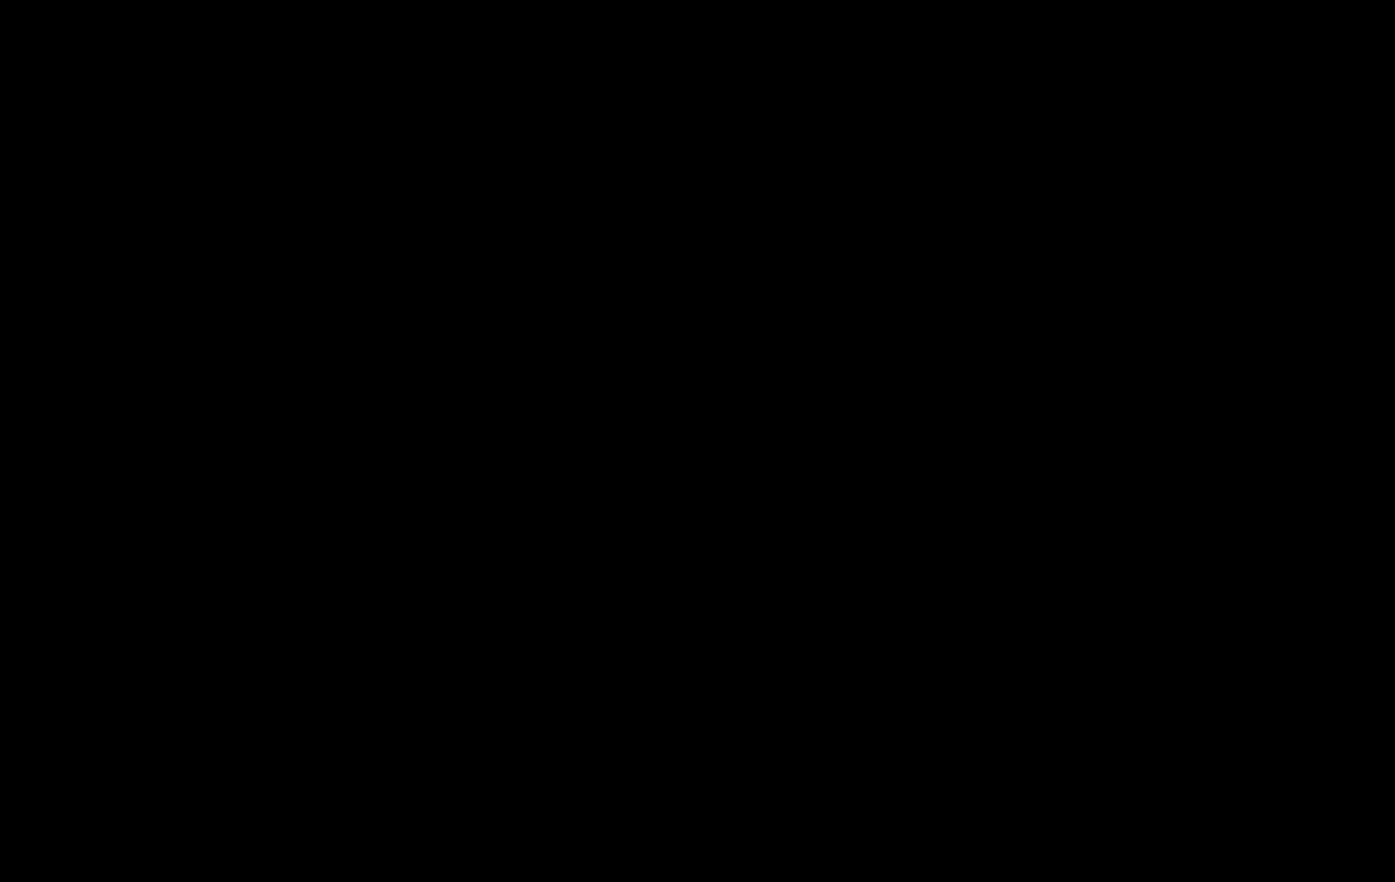
{"buttons": [], "left_stick": "center", "right_stick": "center", "events": []}
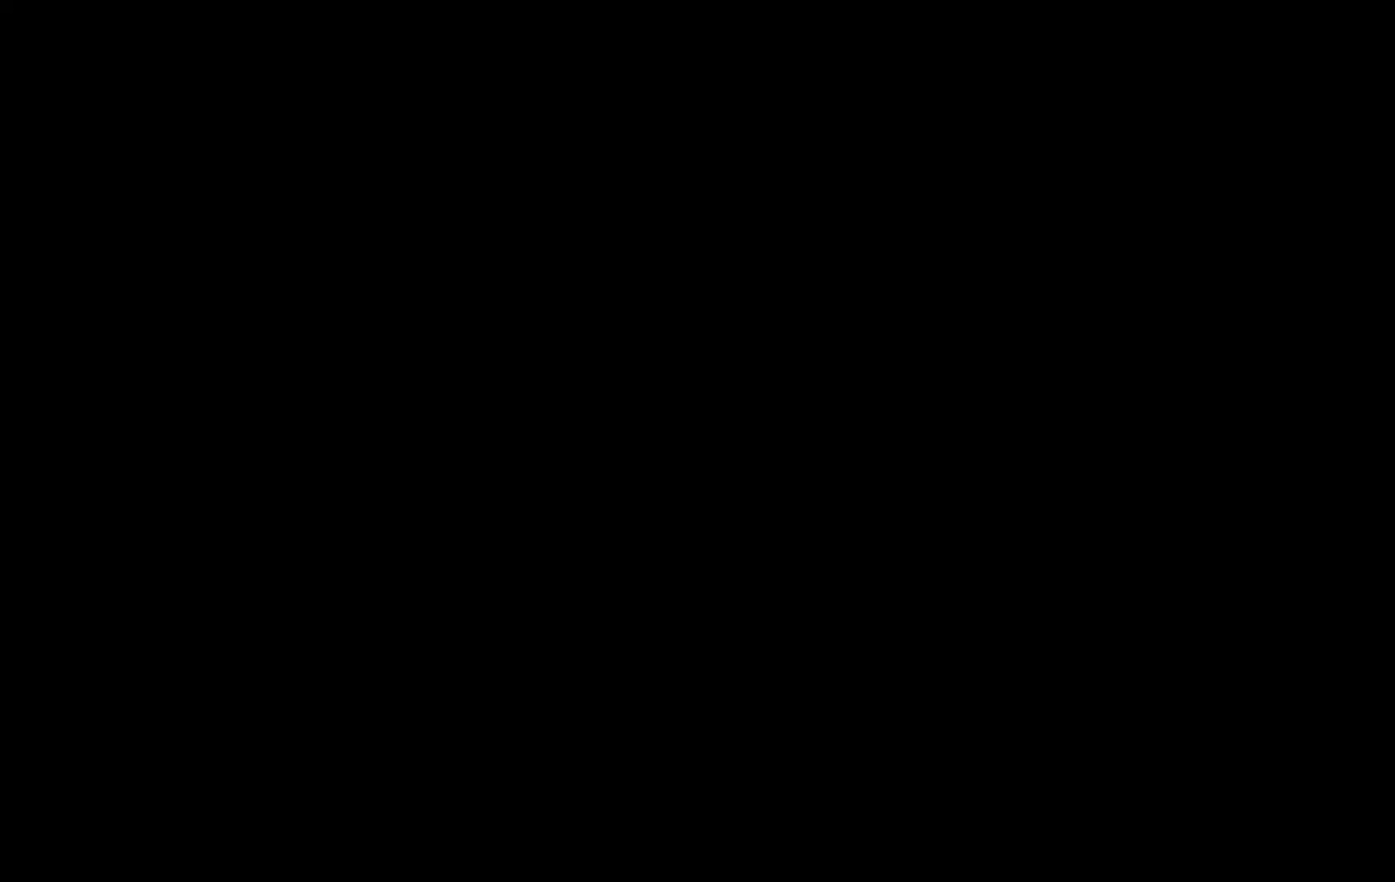
{"buttons": [], "left_stick": "center", "right_stick": "center", "events": []}
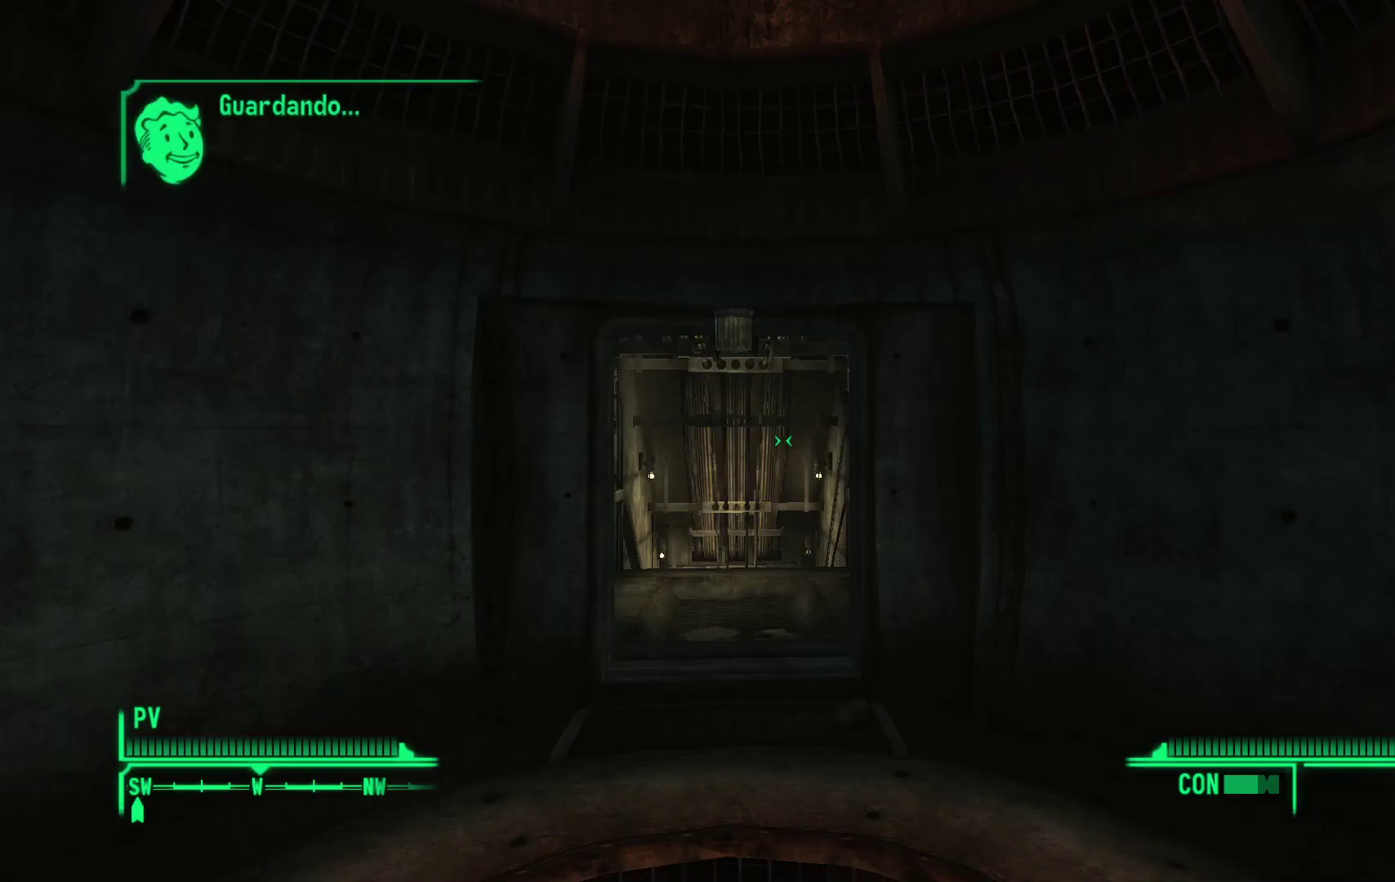
{"buttons": [], "left_stick": "center", "right_stick": "center", "events": [[317, "START", "down"], [483, "START", "up"]]}
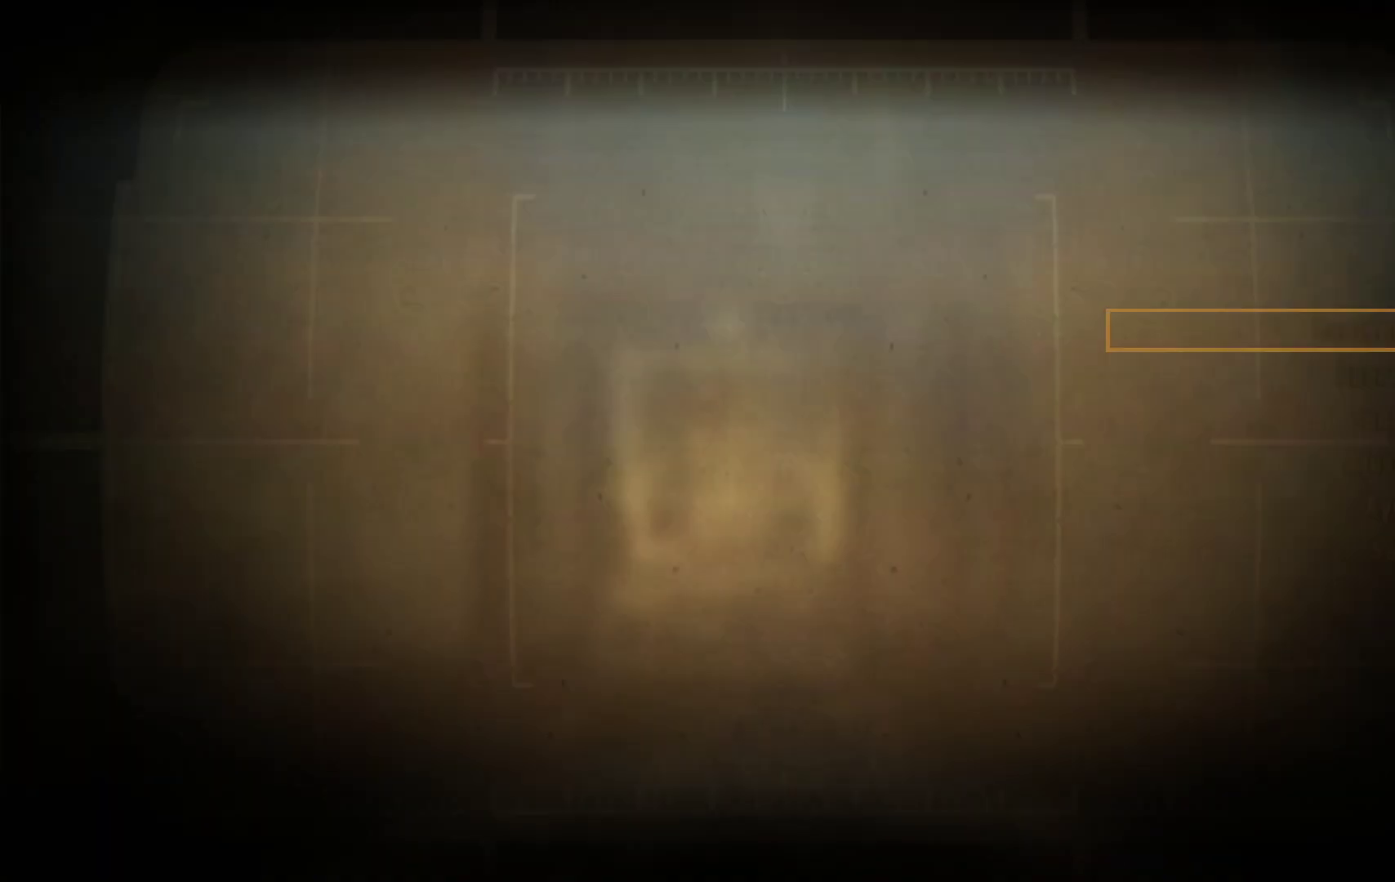
{"buttons": [], "left_stick": "center", "right_stick": "center", "events": []}
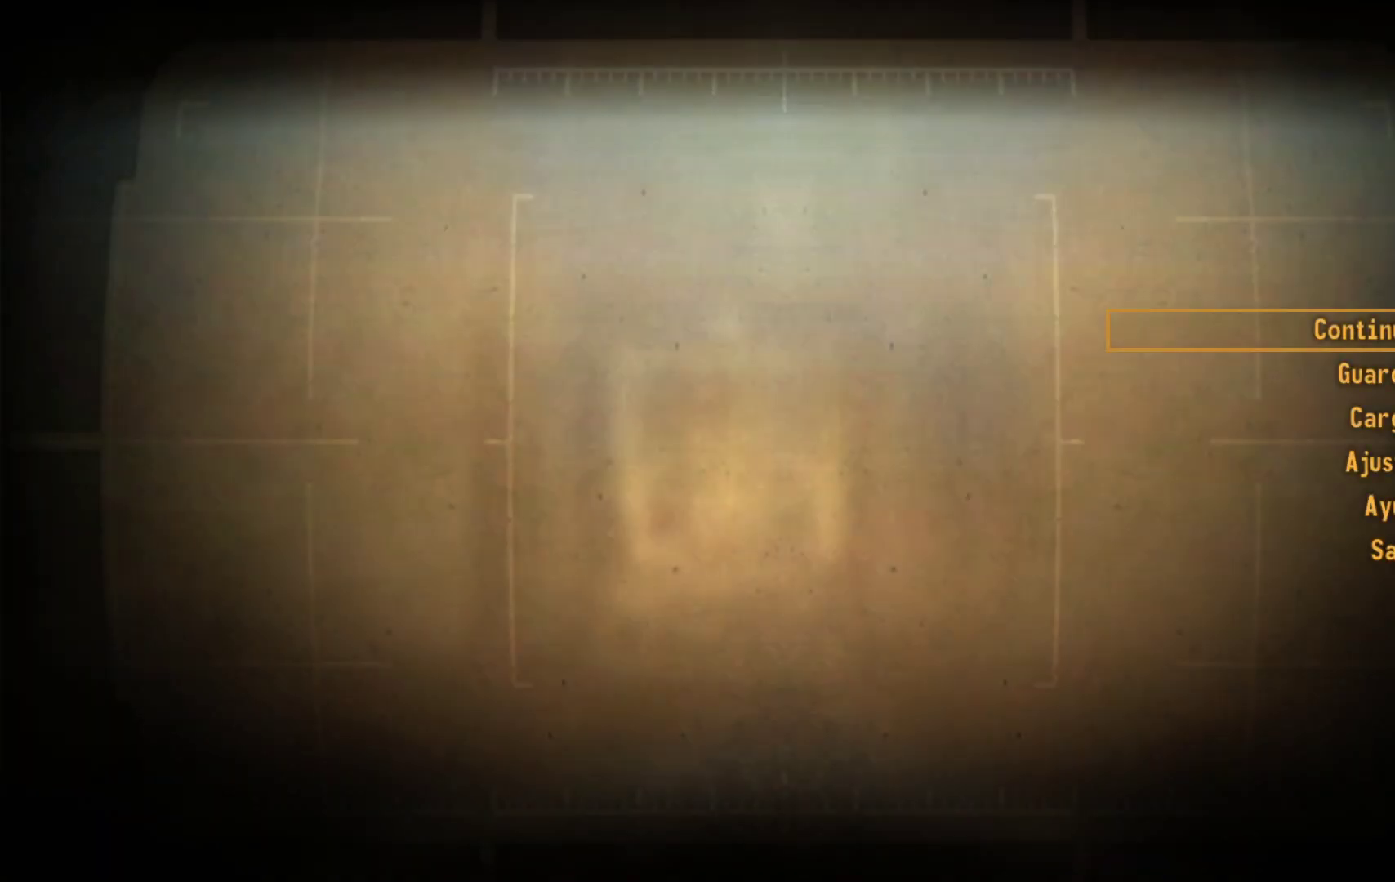
{"buttons": [], "left_stick": "center", "right_stick": "center", "events": [[83, "DPAD_DOWN", "down"], [200, "A", "down"], [200, "DPAD_DOWN", "up"], [350, "A", "up"]]}
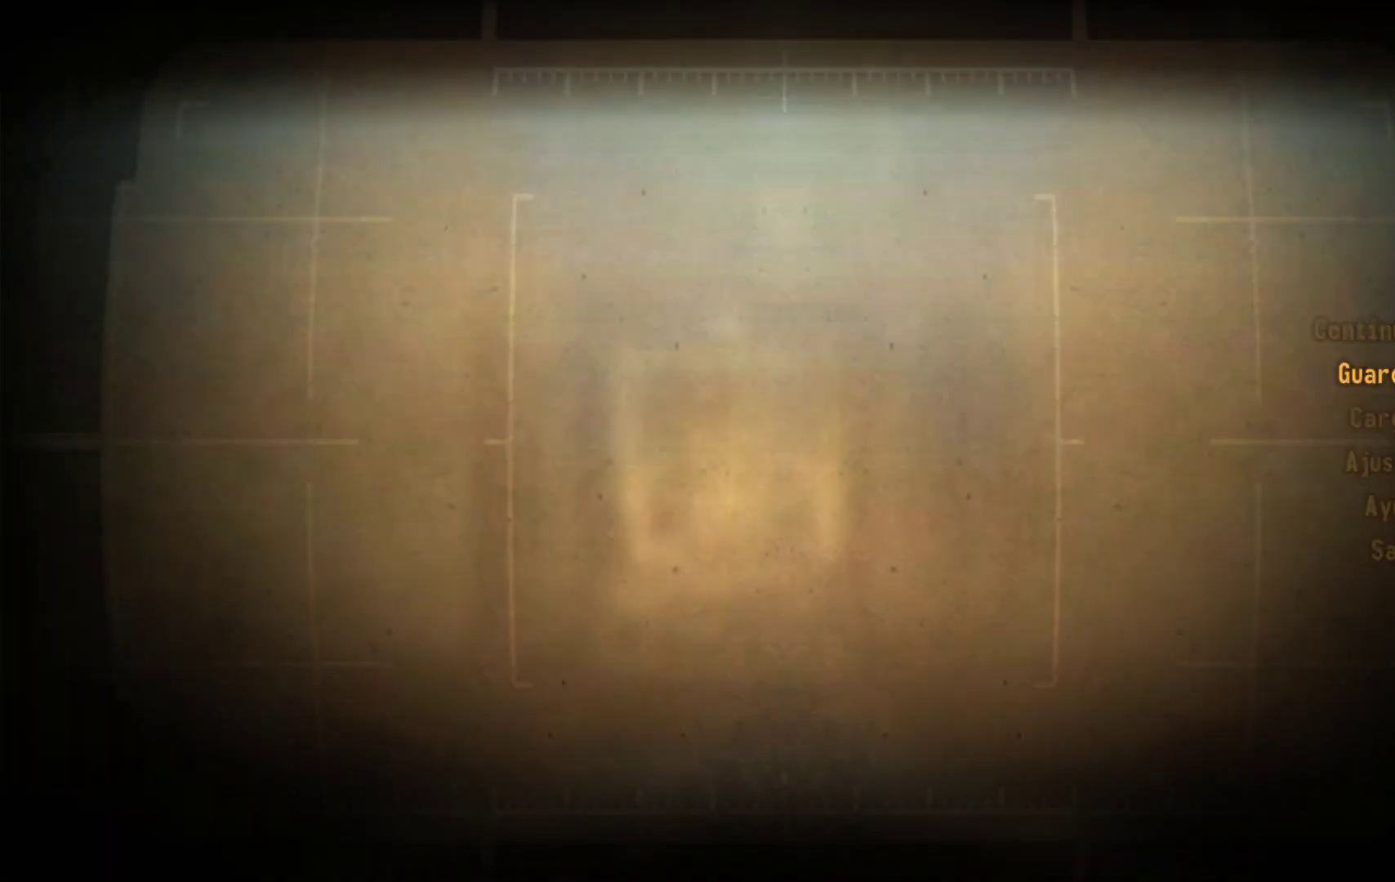
{"buttons": [], "left_stick": "center", "right_stick": "center", "events": []}
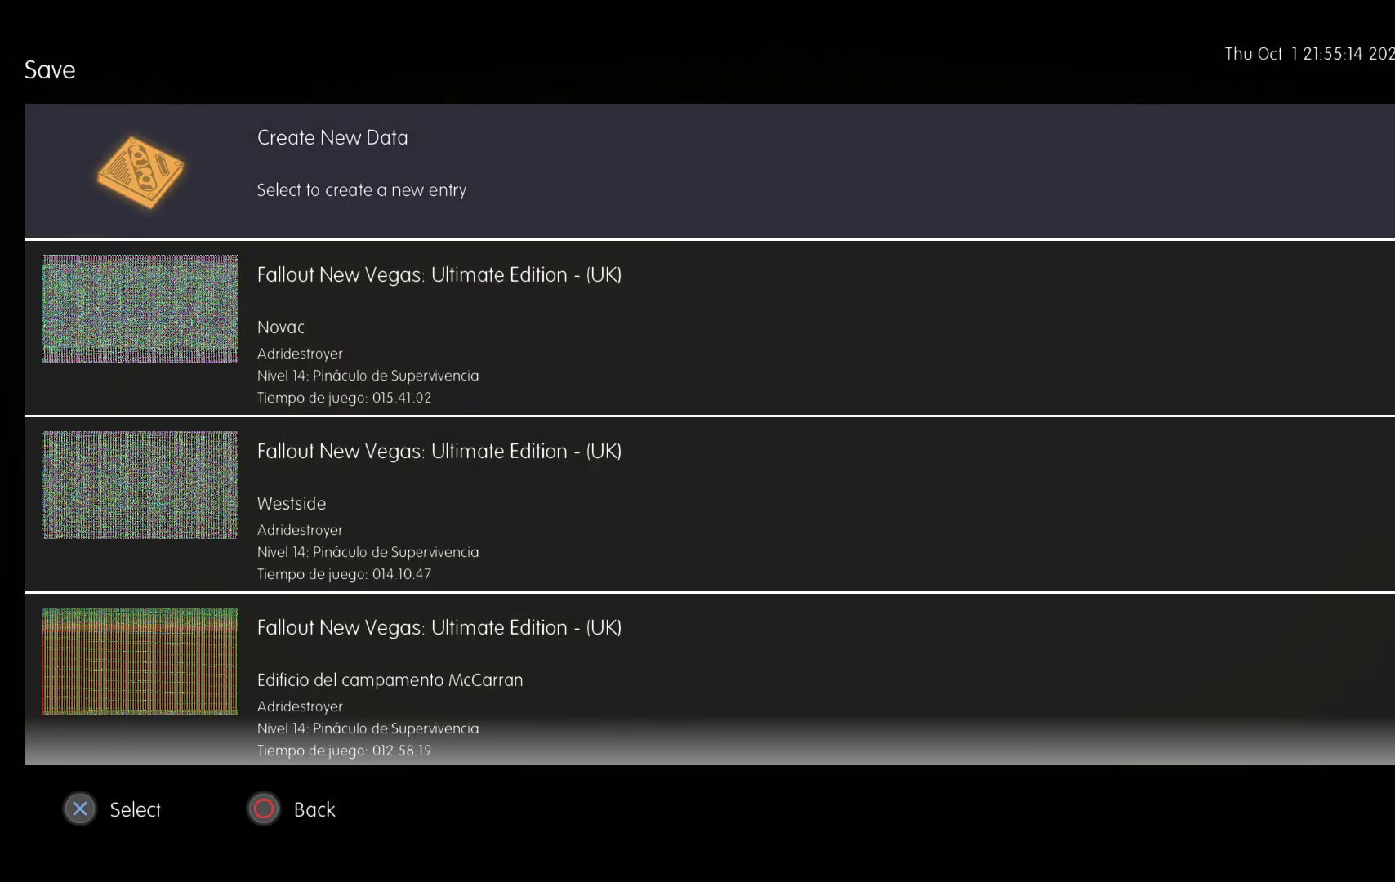
{"buttons": ["A"], "left_stick": "center", "right_stick": "center", "events": [[117, "DPAD_DOWN", "down"], [250, "DPAD_DOWN", "up"], [383, "A", "down"]]}
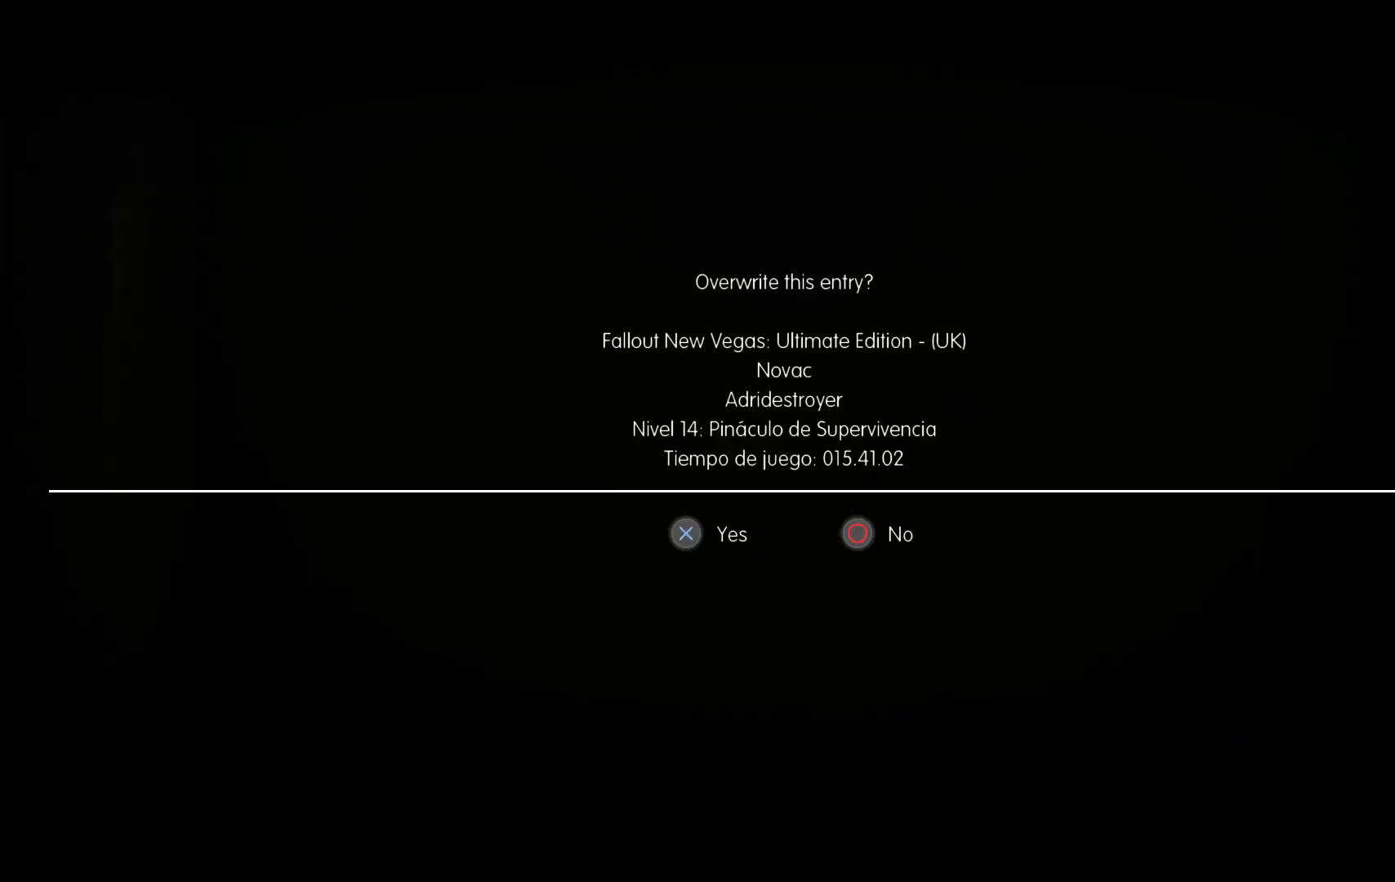
{"buttons": [], "left_stick": "center", "right_stick": "center", "events": [[17, "A", "up"], [150, "A", "down"], [283, "A", "up"]]}